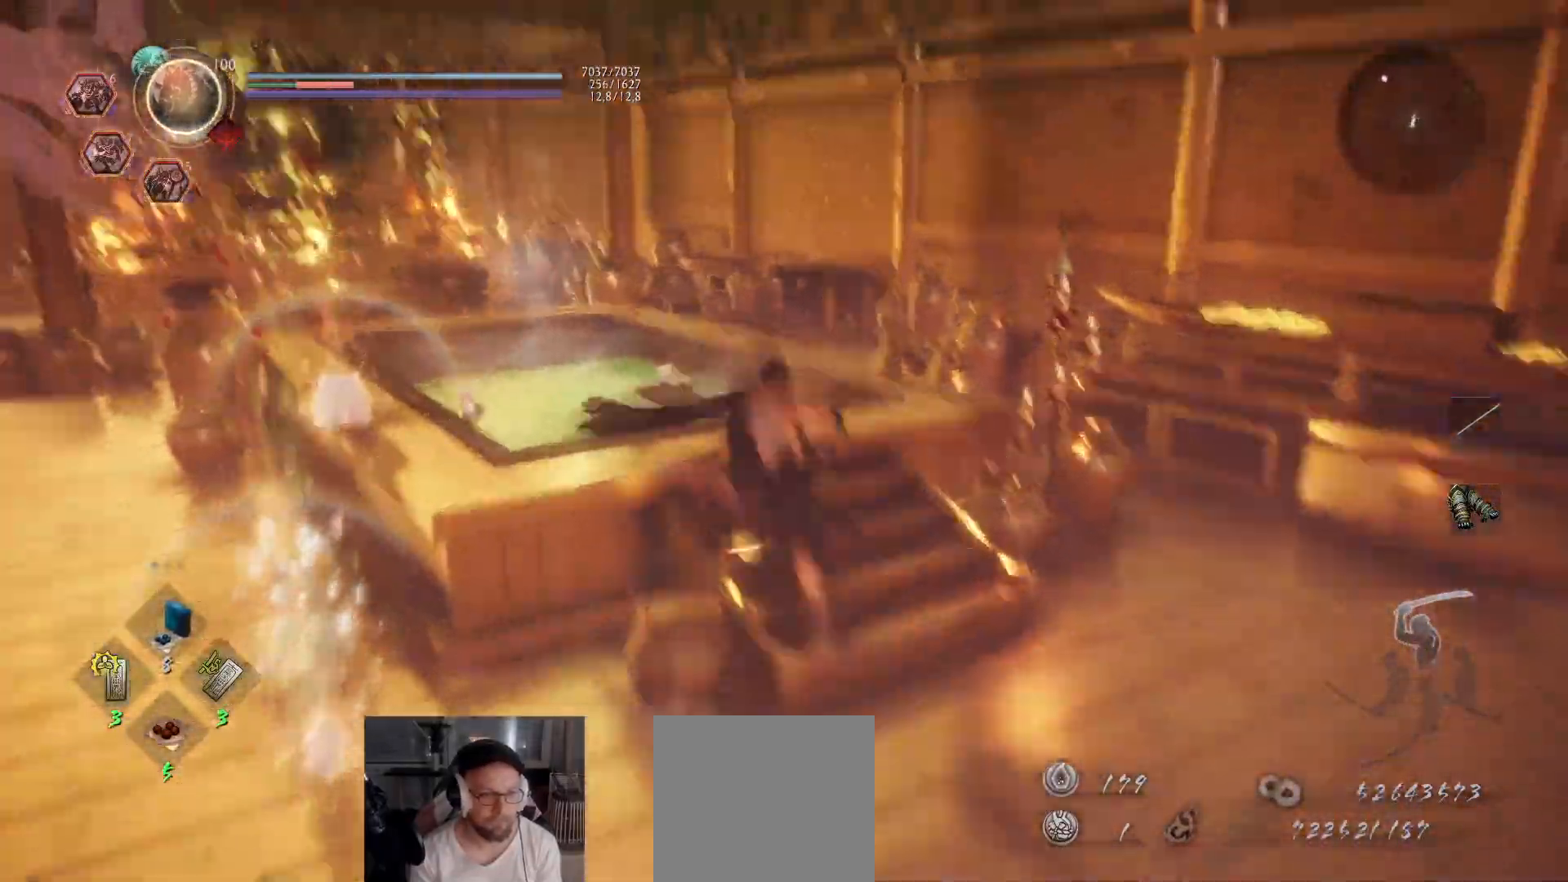
Gameplay with a controller (Xbox layout); each line is a JSON object with the inputs held at the frame after it. "events" lists button and stick changes between this image and that frame as [ms after this image, input, new state], when the widget could be followed in between.
{"buttons": [], "left_stick": "down", "right_stick": "center", "events": [[33, "left_stick", "left"], [50, "Y", "up"], [483, "left_stick", "down"]]}
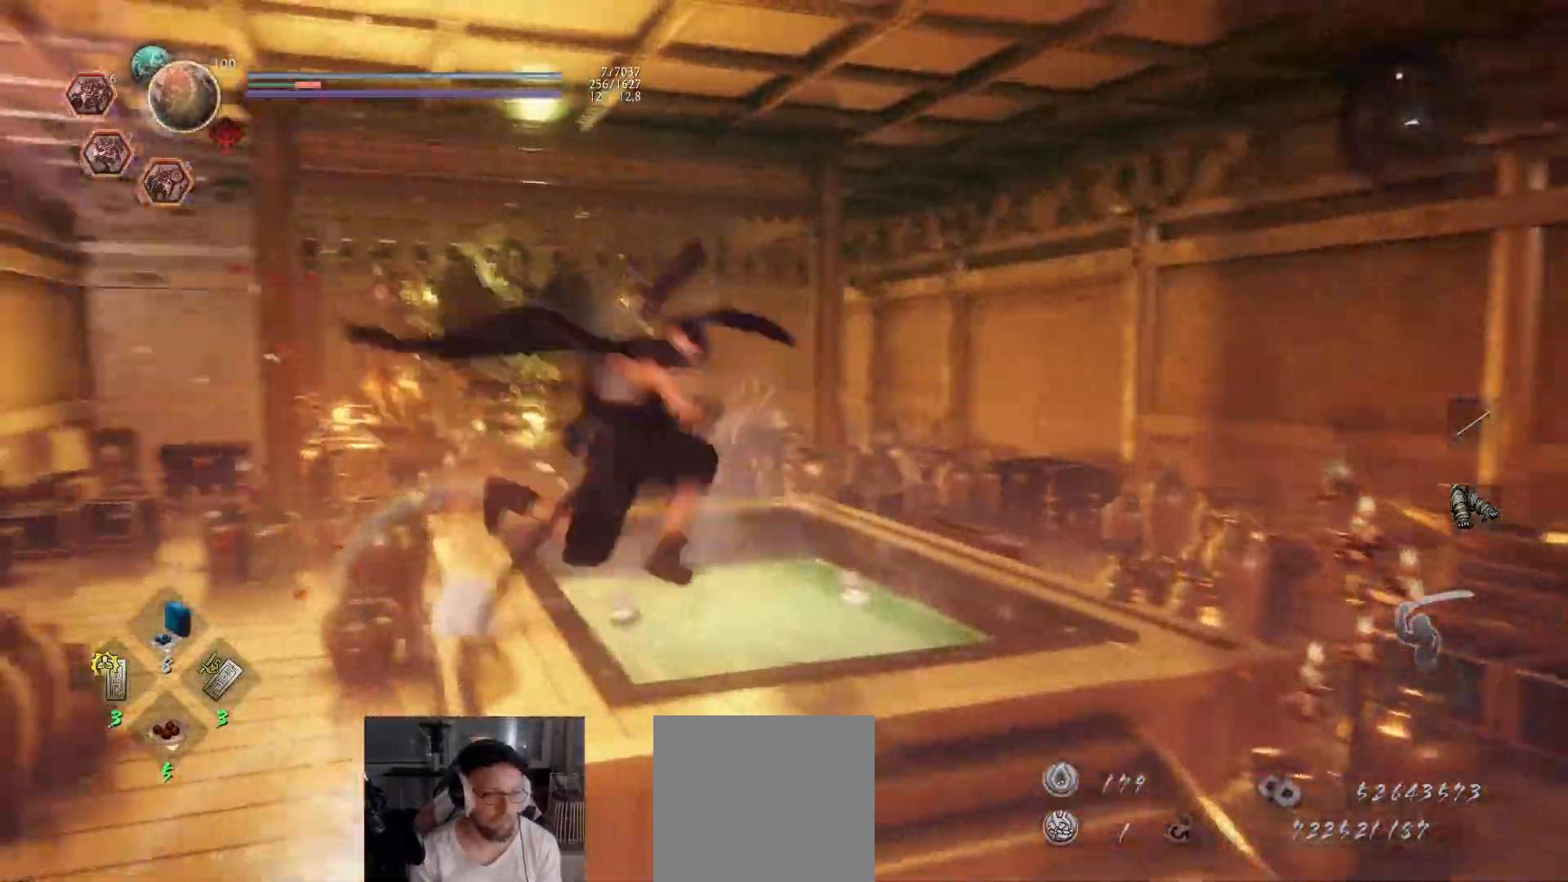
{"buttons": ["R2"], "left_stick": "up", "right_stick": "center", "events": [[367, "left_stick", "up"], [383, "R2", "down"], [433, "Y", "down"], [500, "Y", "up"]]}
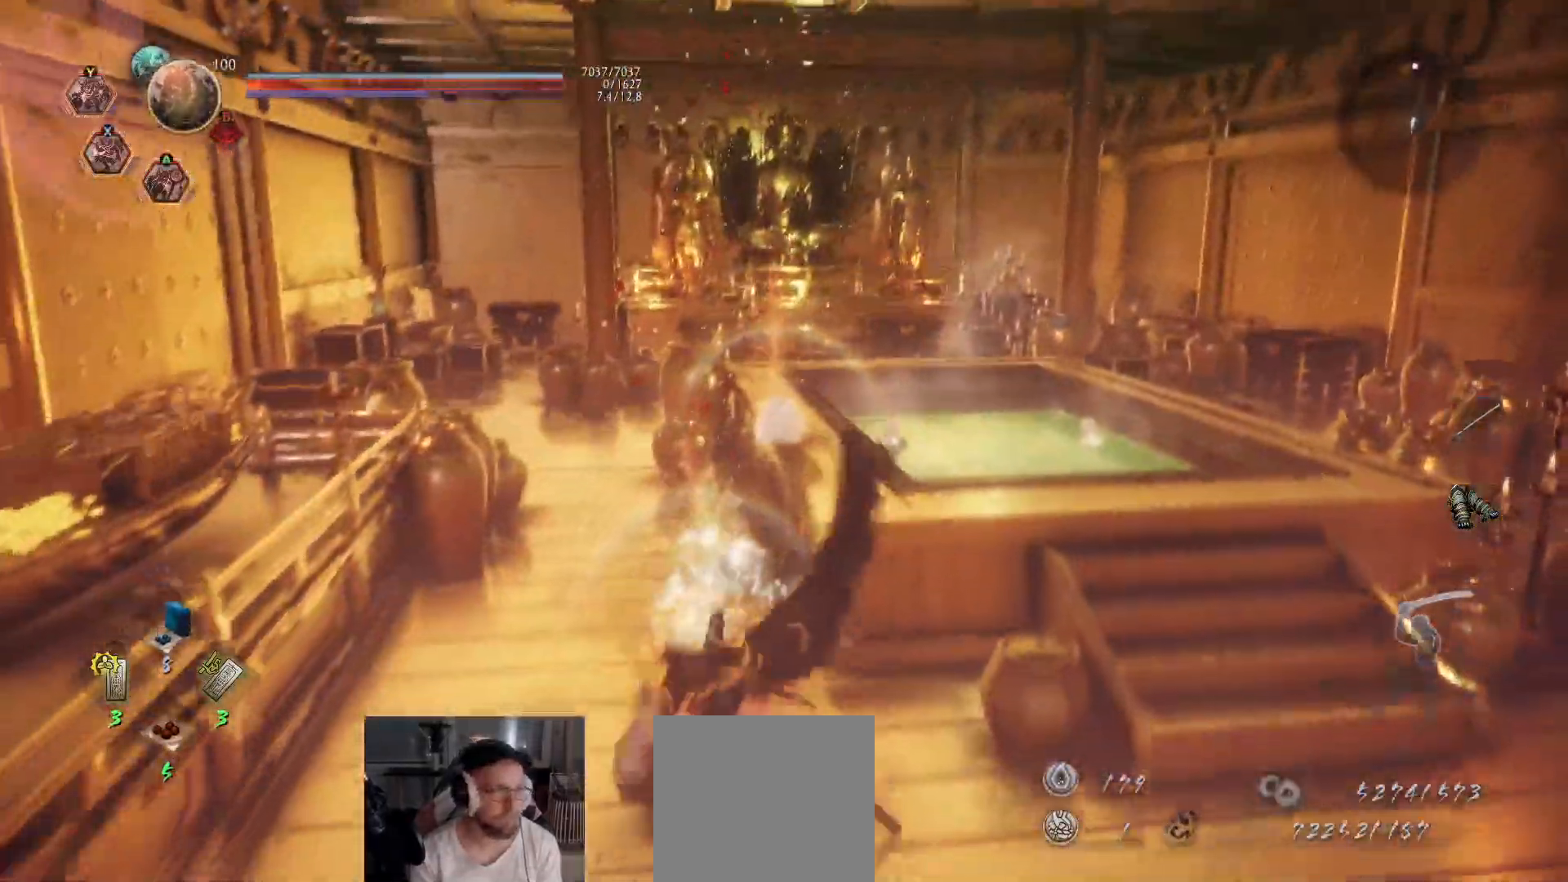
{"buttons": [], "left_stick": "up-right", "right_stick": "center", "events": [[50, "Y", "down"], [117, "Y", "up"], [167, "Y", "down"], [267, "Y", "up"], [300, "Y", "down"], [367, "Y", "up"], [417, "R2", "up"], [450, "left_stick", "up-right"]]}
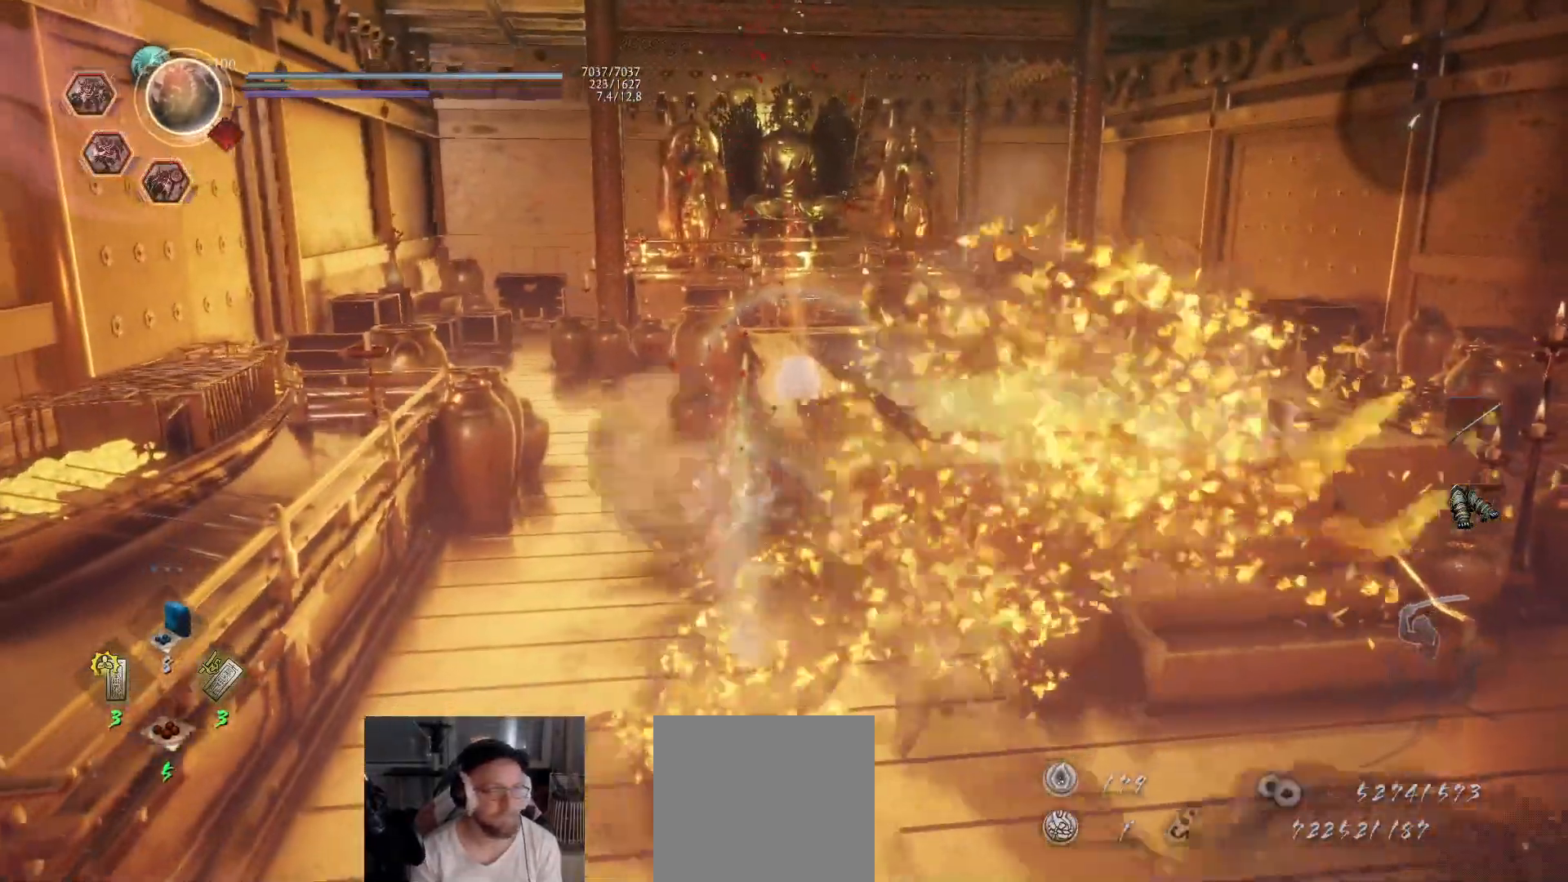
{"buttons": [], "left_stick": "up-right", "right_stick": "center", "events": []}
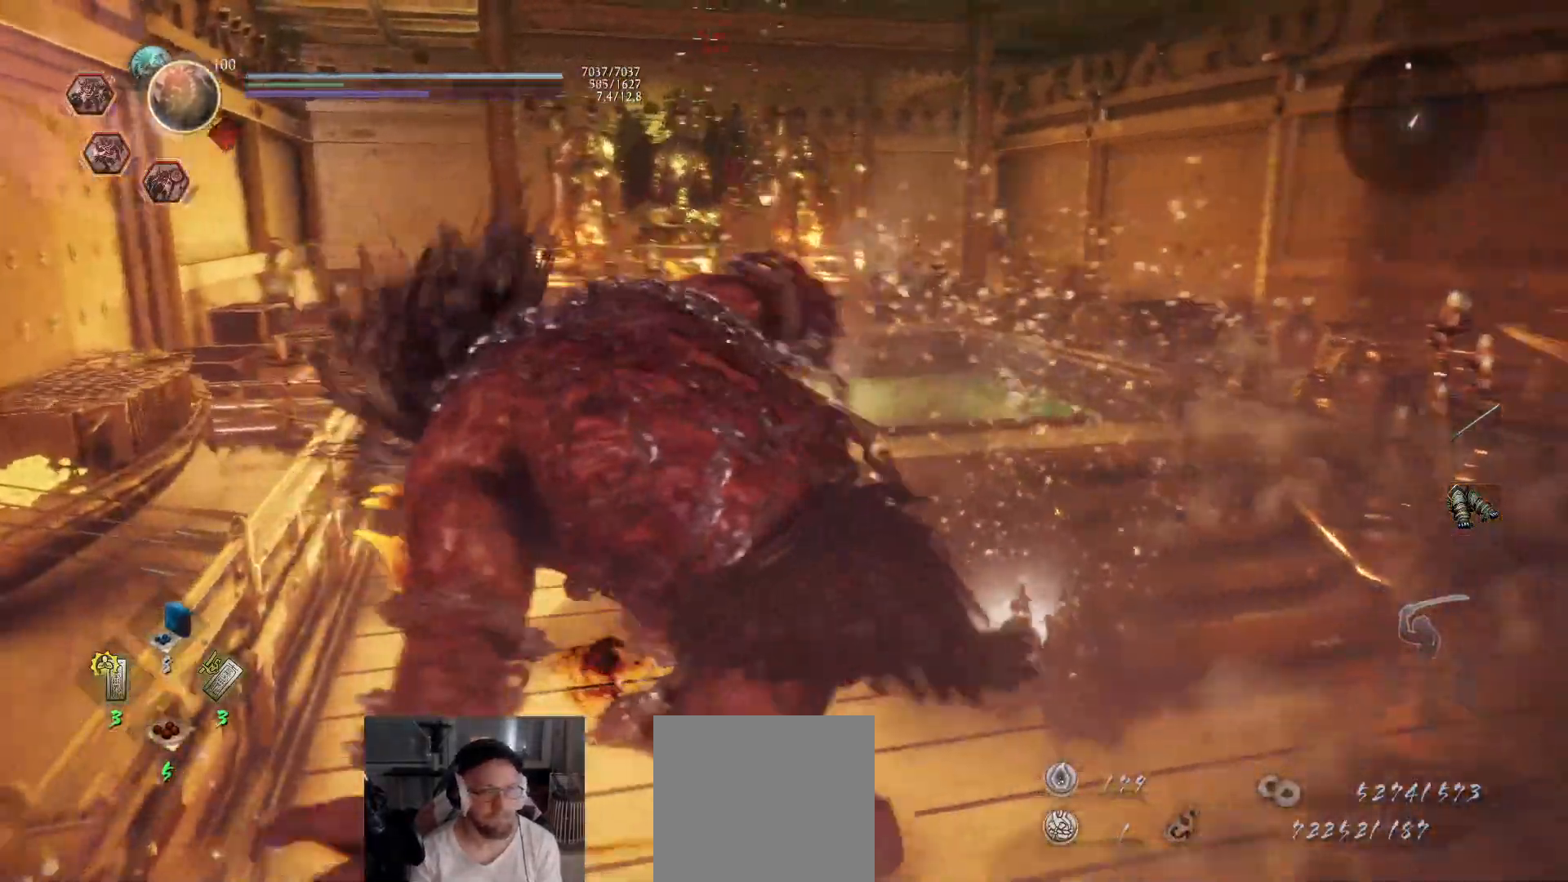
{"buttons": [], "left_stick": "center", "right_stick": "center", "events": [[433, "left_stick", "center"]]}
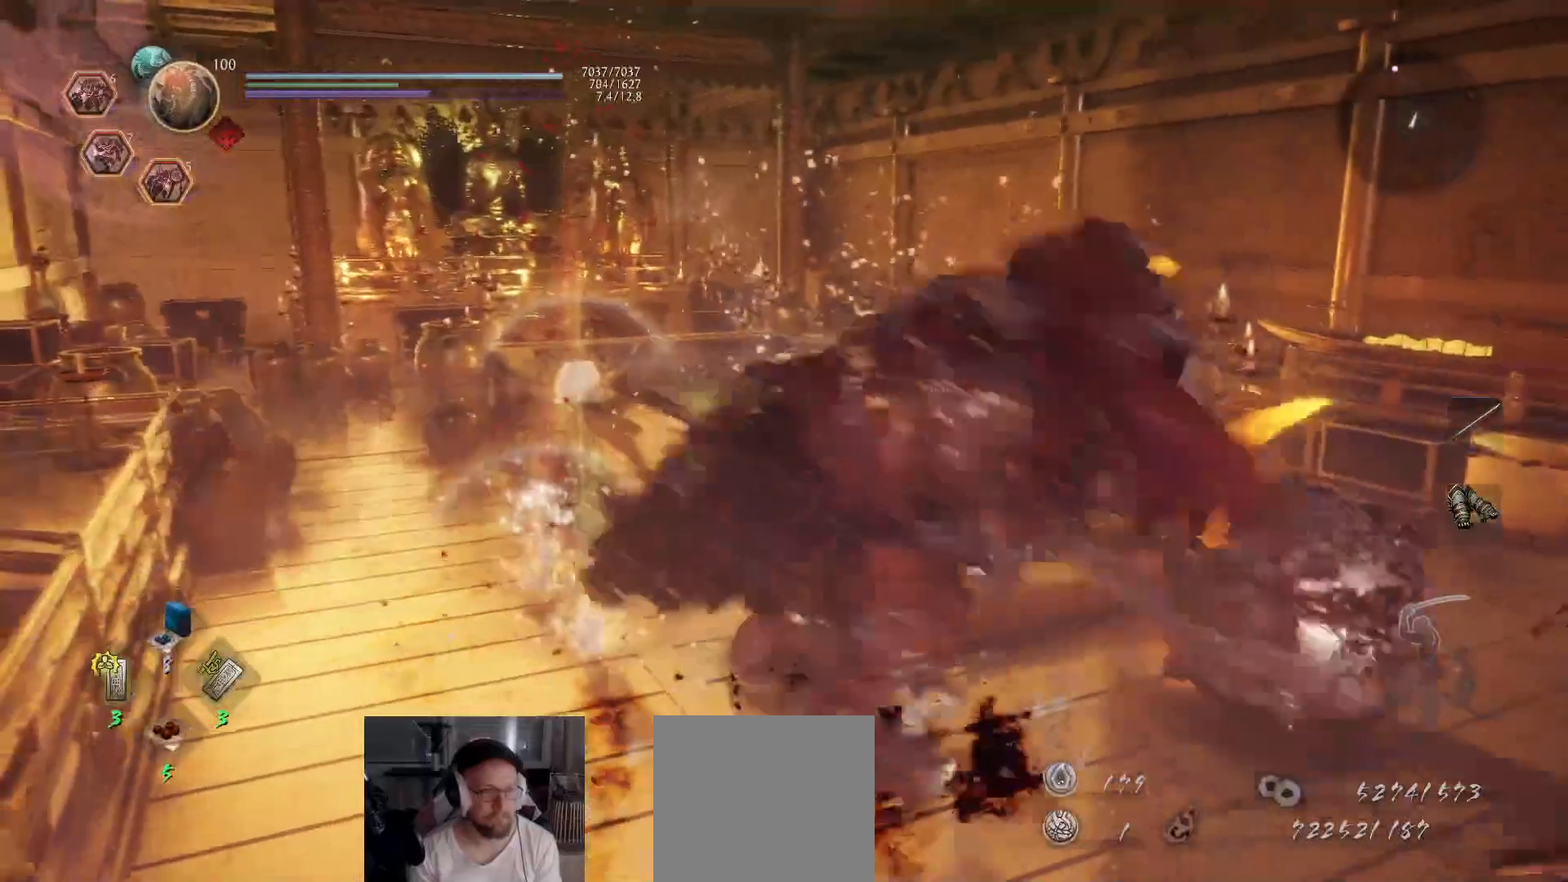
{"buttons": [], "left_stick": "center", "right_stick": "down-left", "events": [[433, "right_stick", "down-left"]]}
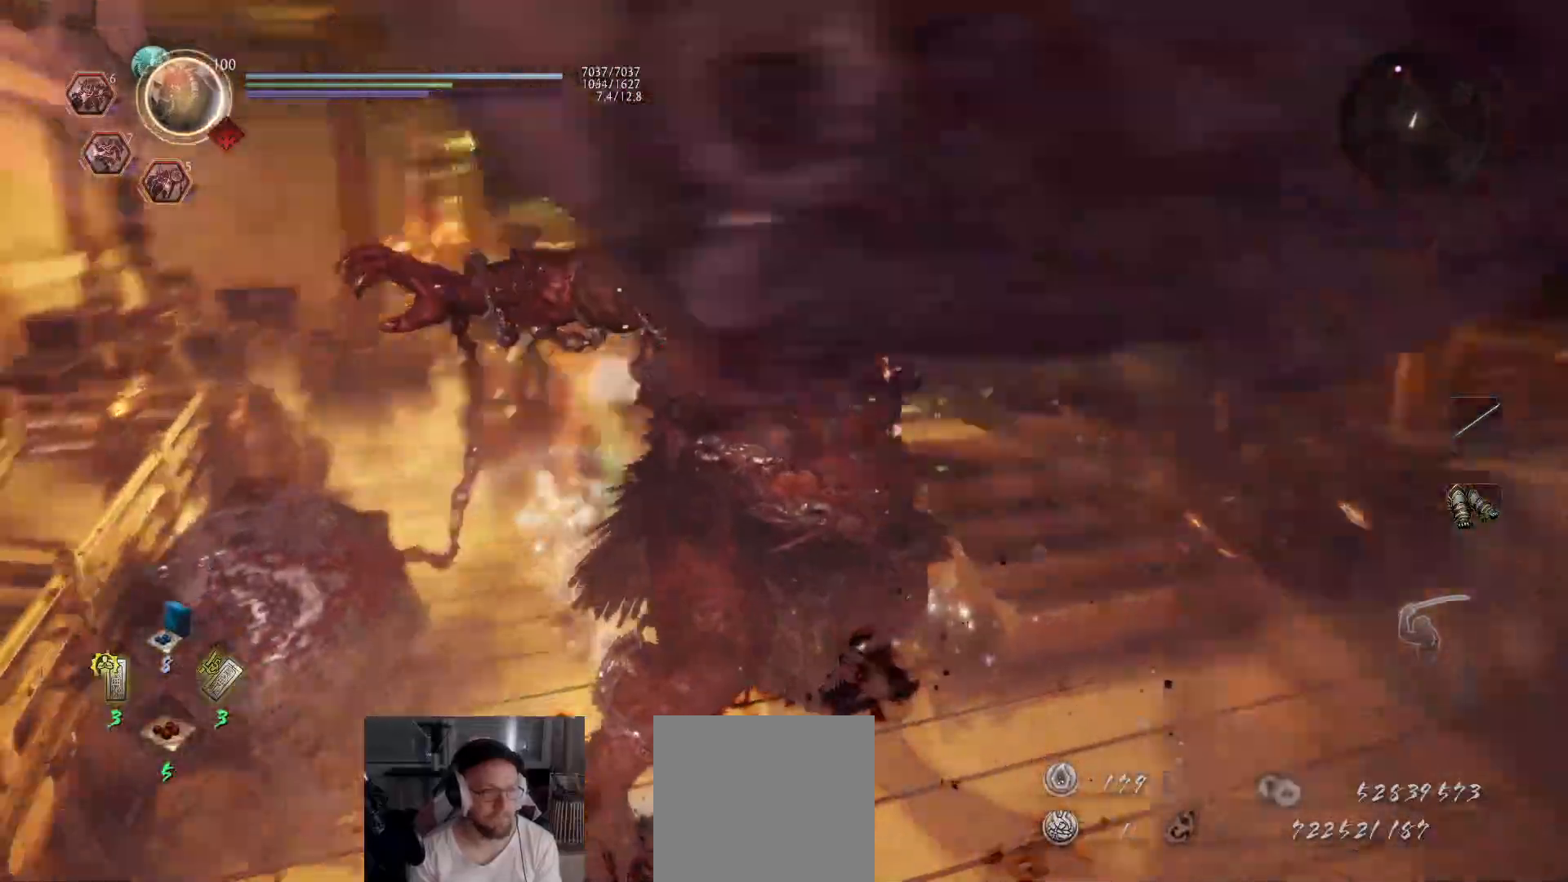
{"buttons": [], "left_stick": "up", "right_stick": "left", "events": [[167, "right_stick", "center"], [300, "left_stick", "up"], [367, "right_stick", "left"]]}
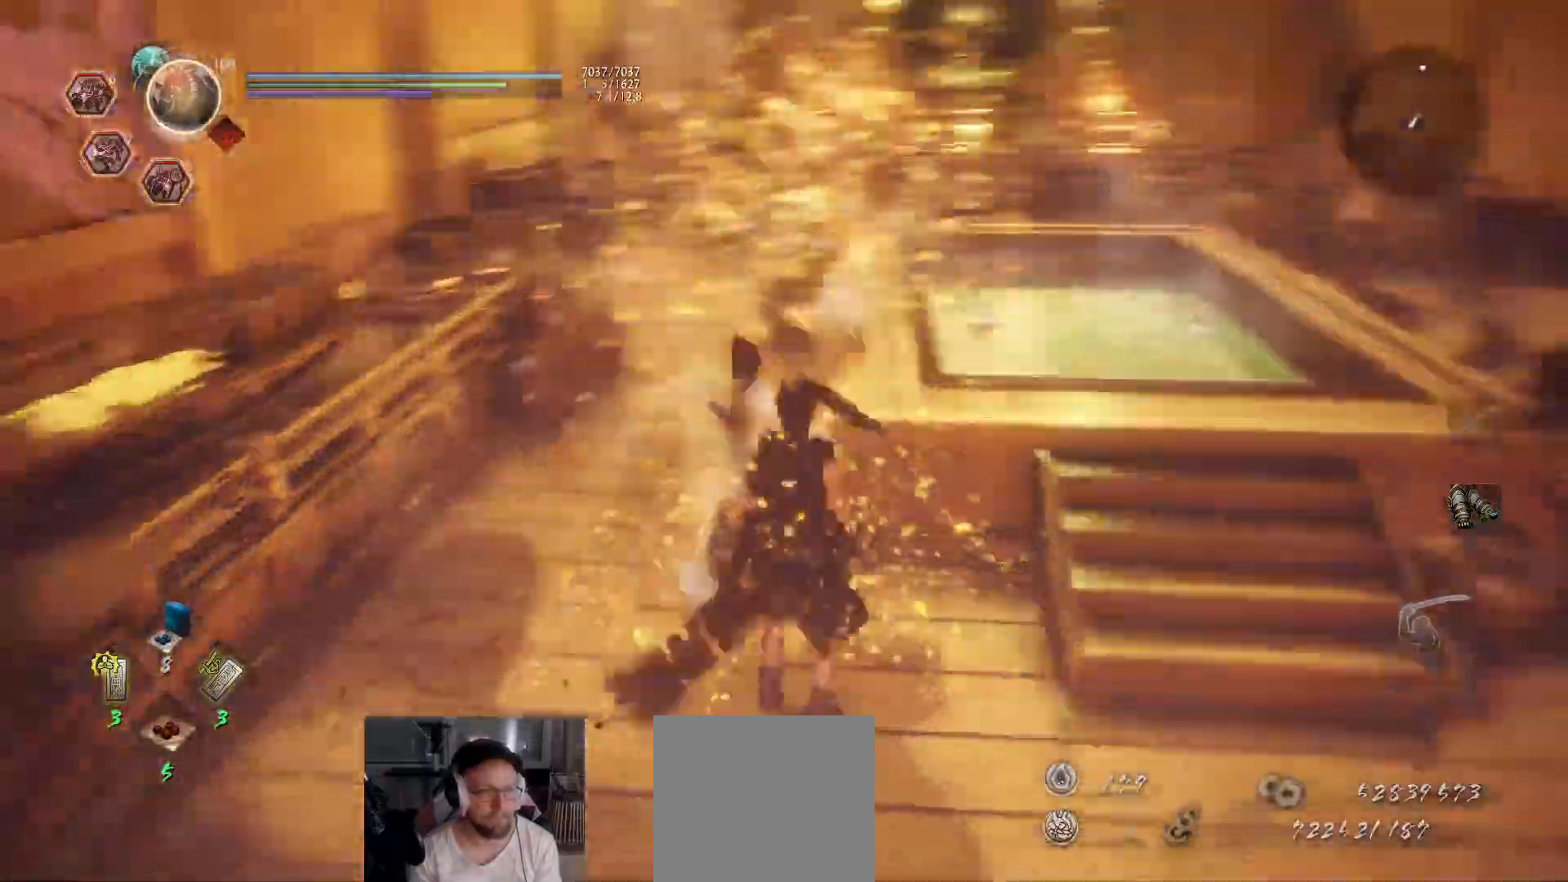
{"buttons": [], "left_stick": "up", "right_stick": "center", "events": [[17, "right_stick", "center"], [150, "B", "down"], [233, "B", "up"], [300, "B", "down"], [350, "B", "up"], [417, "B", "down"], [467, "B", "up"]]}
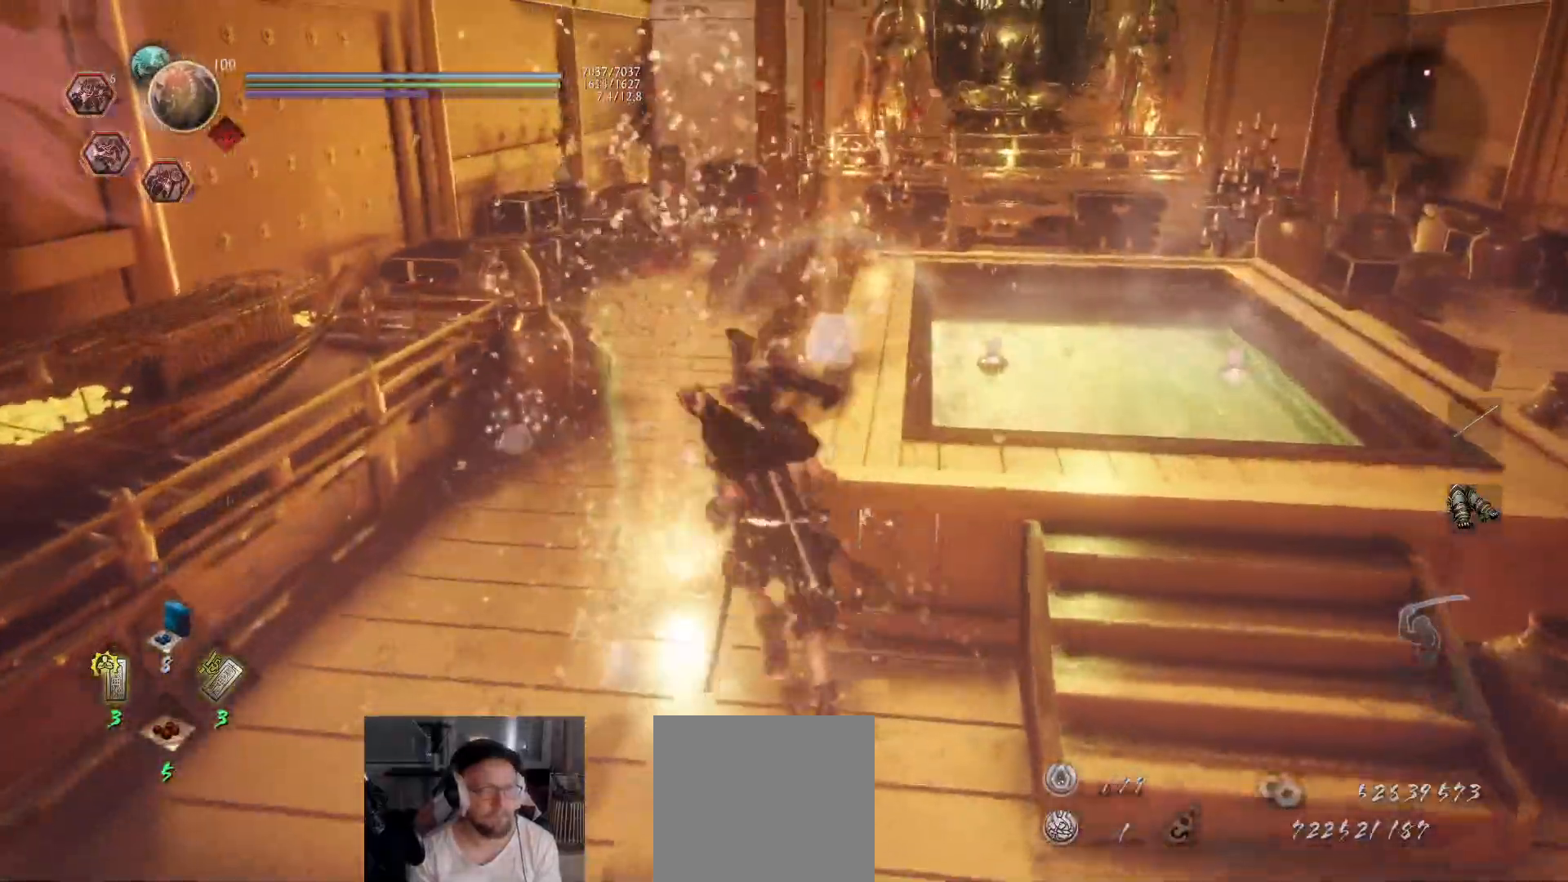
{"buttons": [], "left_stick": "up", "right_stick": "center", "events": [[33, "B", "down"], [83, "B", "up"], [167, "B", "down"], [217, "B", "up"], [283, "B", "down"], [317, "B", "up"], [400, "B", "down"], [450, "B", "up"]]}
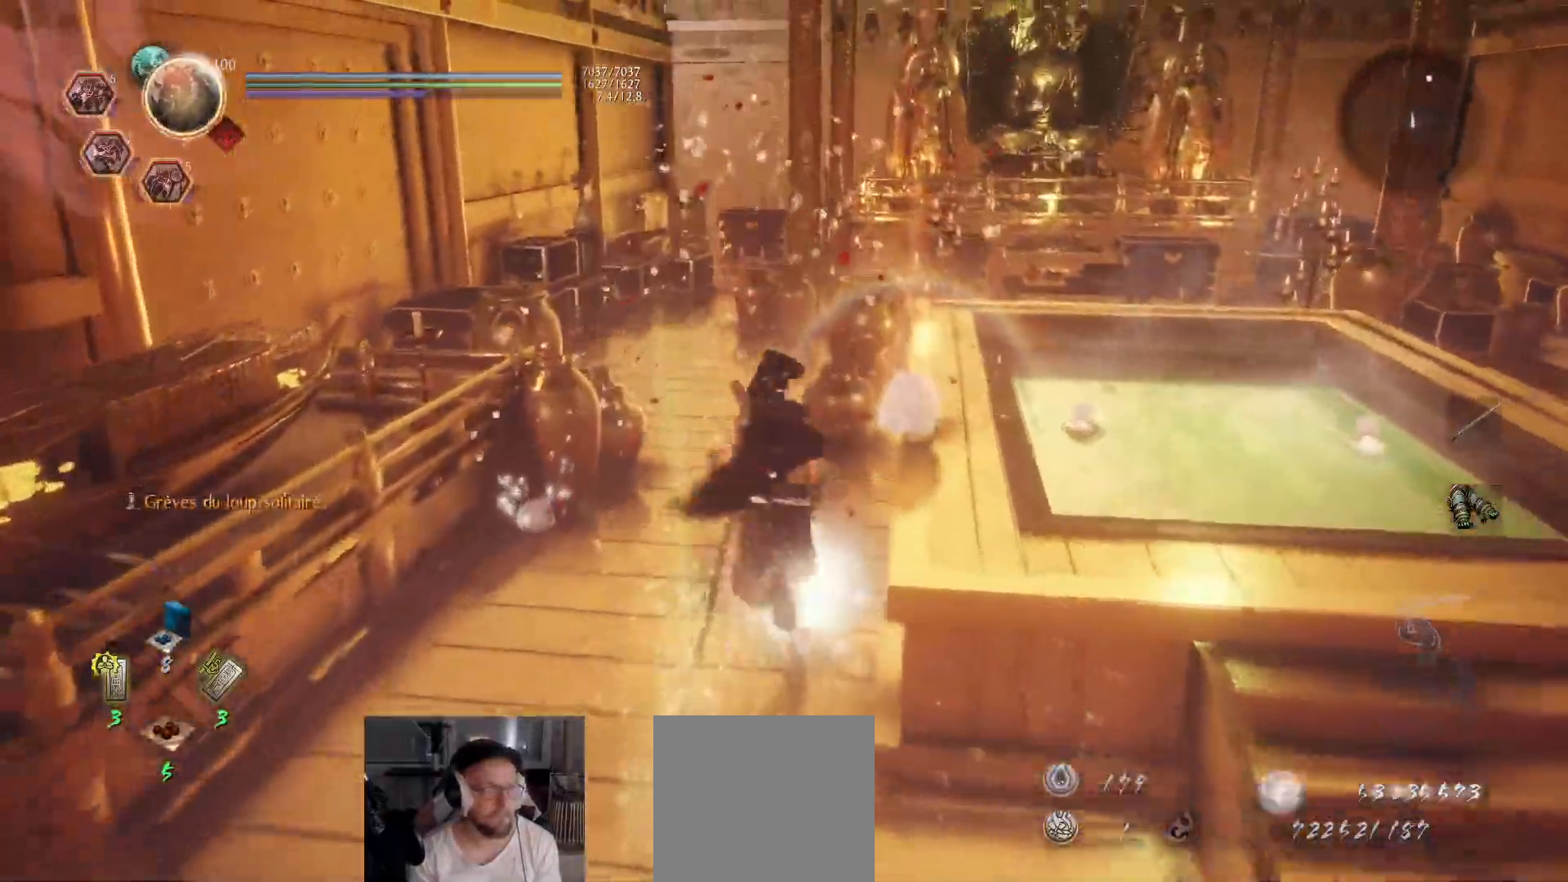
{"buttons": [], "left_stick": "up-left", "right_stick": "down-left", "events": [[150, "X", "down"], [233, "X", "up"], [233, "left_stick", "up-left"], [300, "X", "down"], [350, "X", "up"], [433, "right_stick", "down-left"]]}
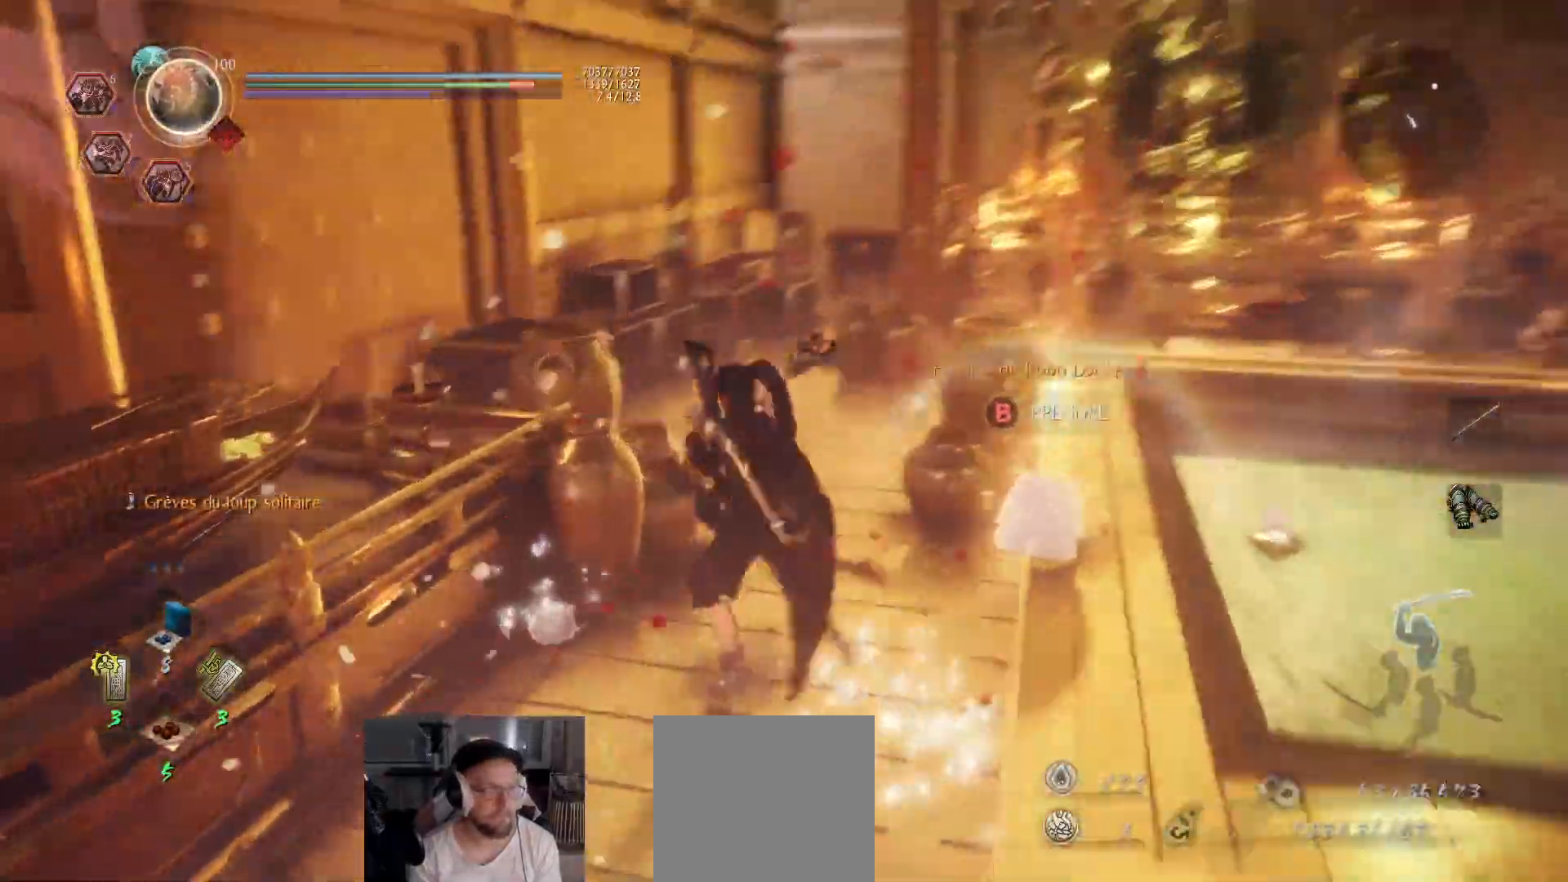
{"buttons": [], "left_stick": "center", "right_stick": "center", "events": [[100, "right_stick", "center"], [133, "left_stick", "up"], [300, "left_stick", "center"]]}
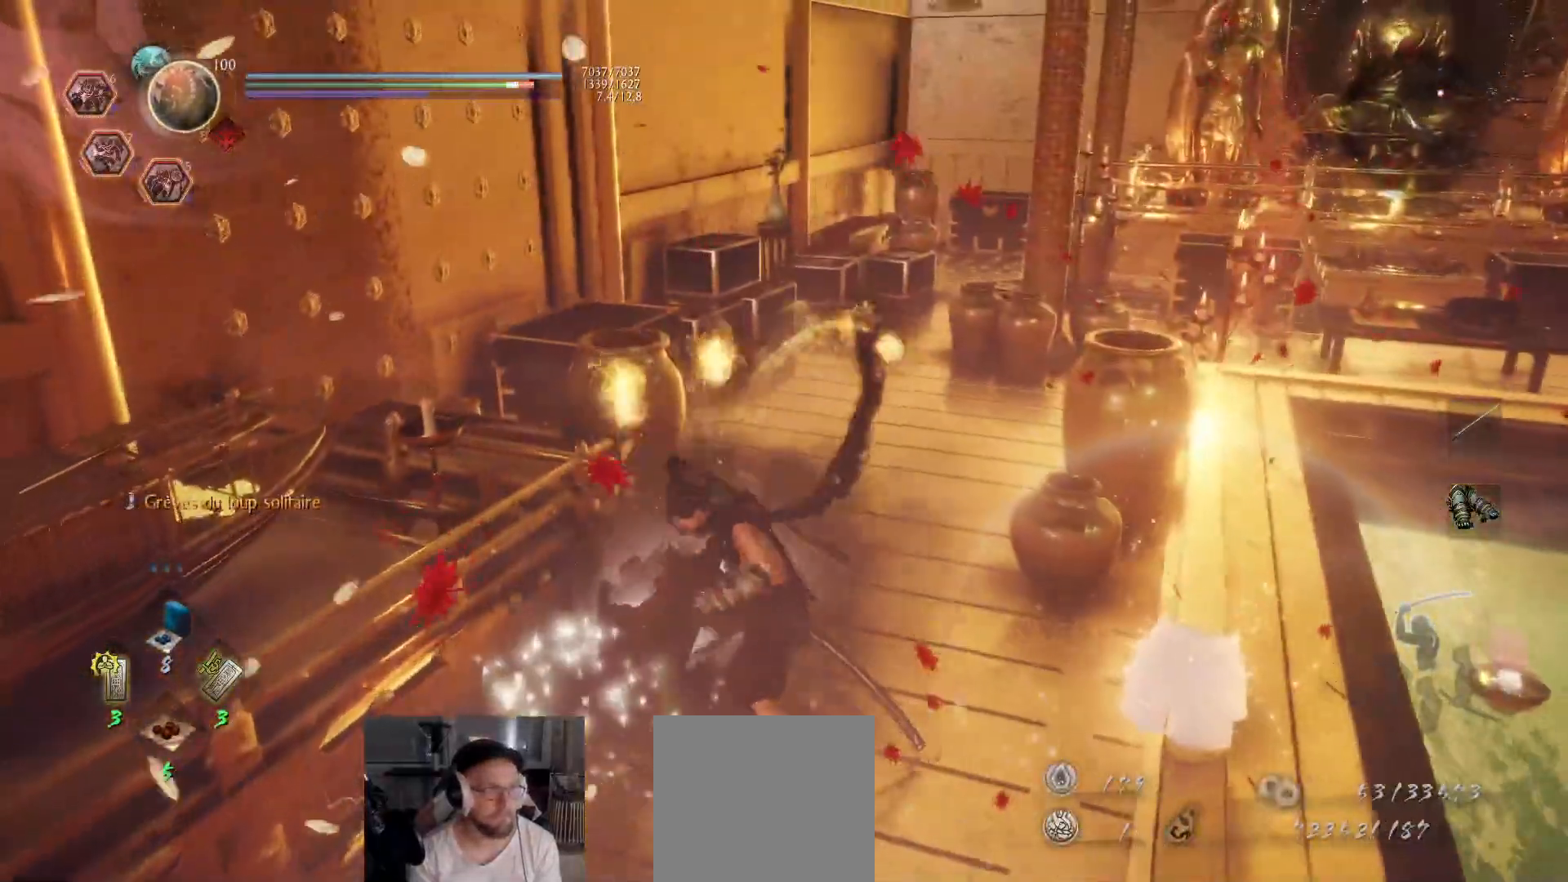
{"buttons": [], "left_stick": "up", "right_stick": "center", "events": [[100, "left_stick", "up-right"], [267, "left_stick", "up"]]}
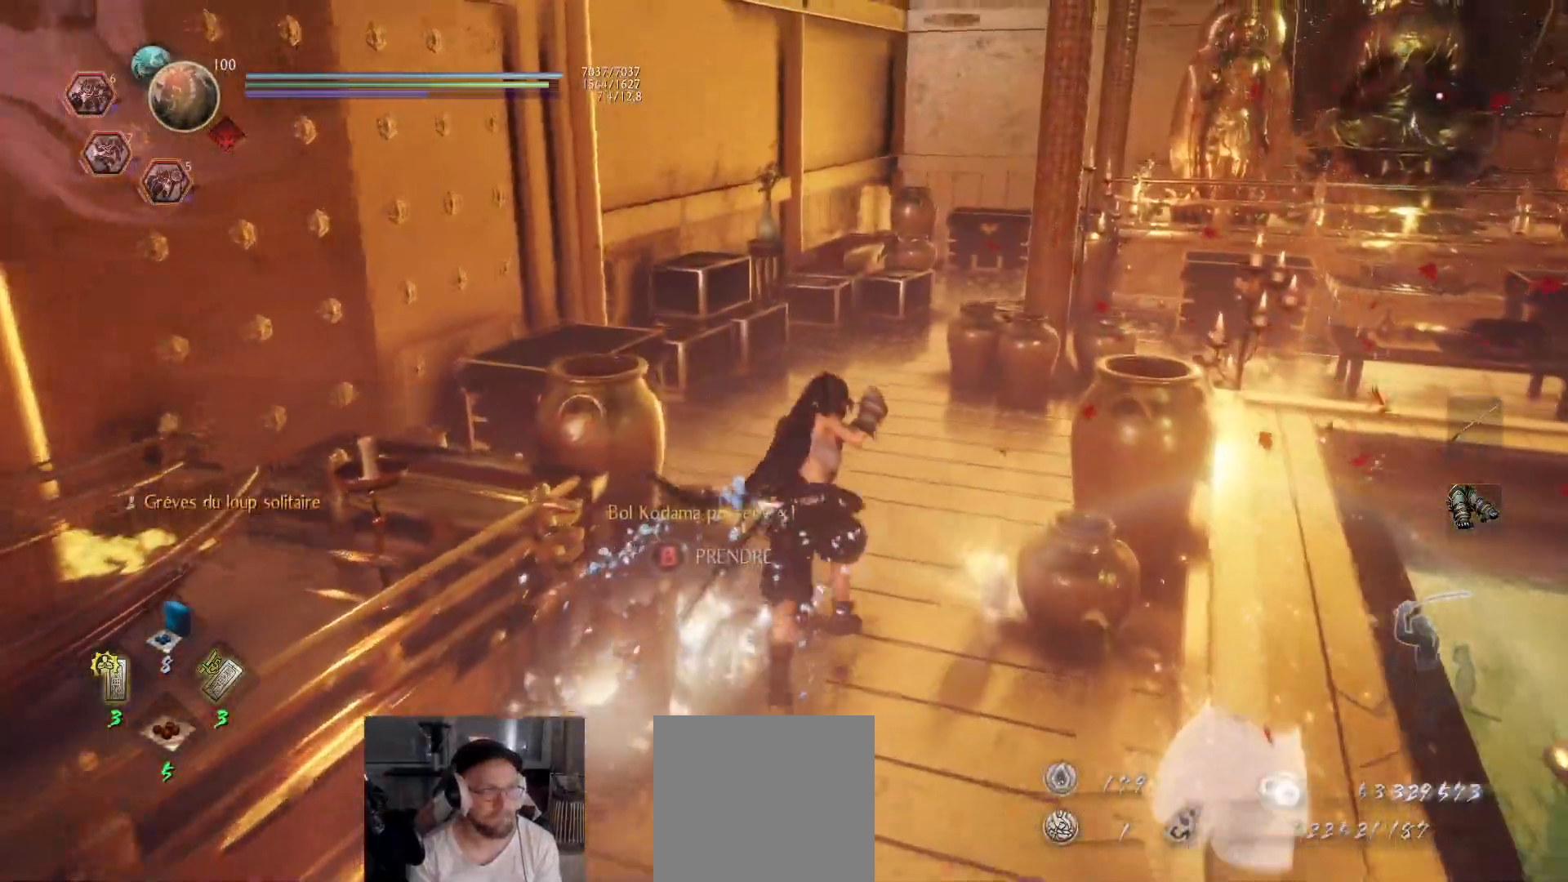
{"buttons": [], "left_stick": "up", "right_stick": "center", "events": []}
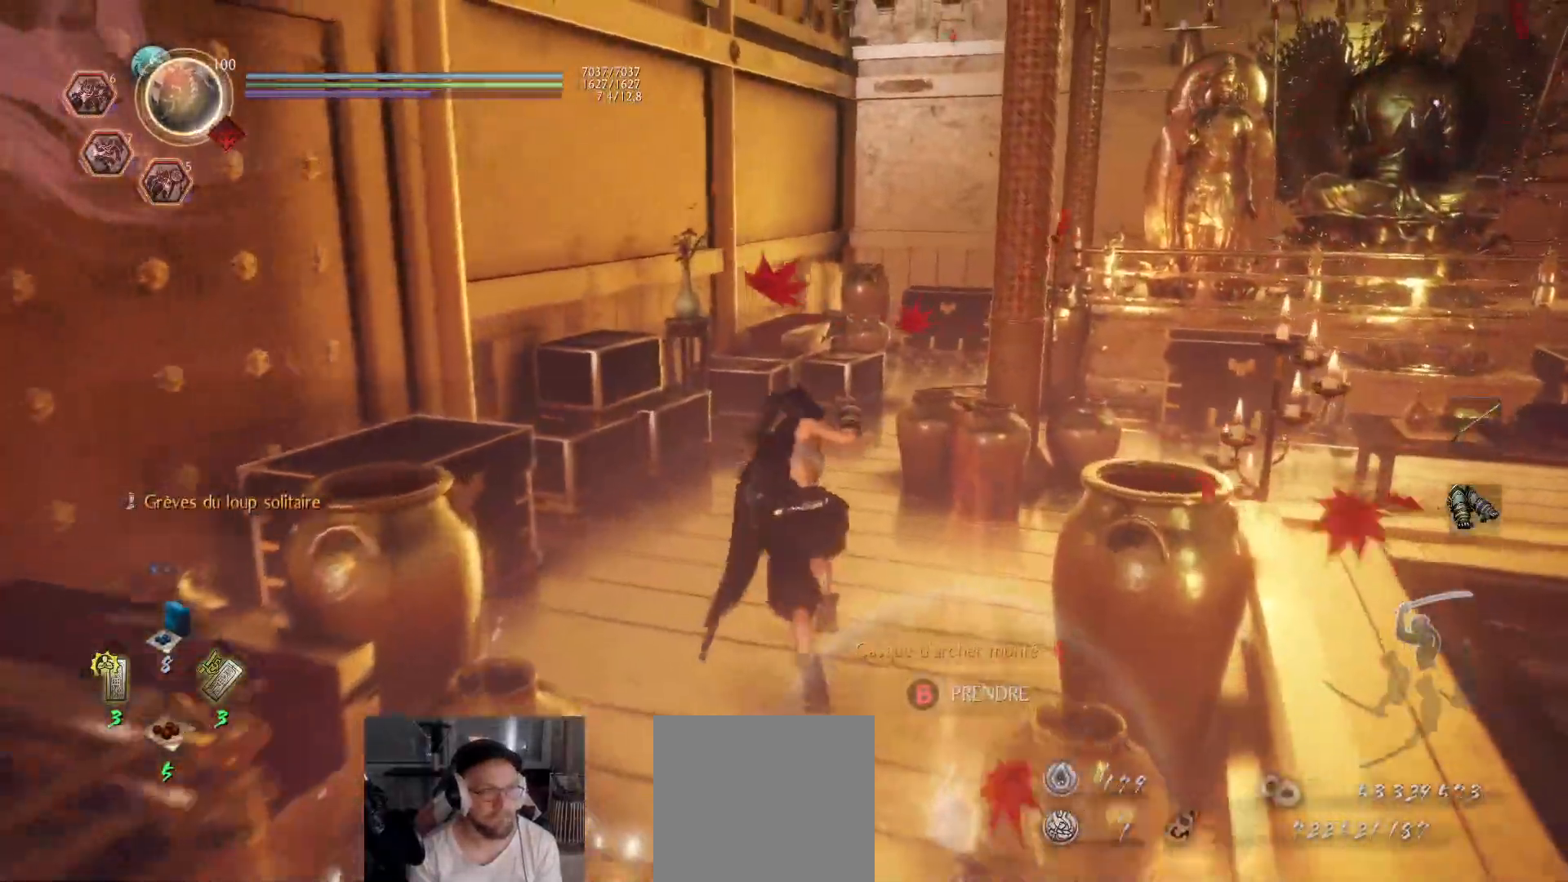
{"buttons": ["R2"], "left_stick": "center", "right_stick": "center", "events": [[217, "R2", "down"], [250, "Y", "down"], [450, "left_stick", "center"], [483, "Y", "up"]]}
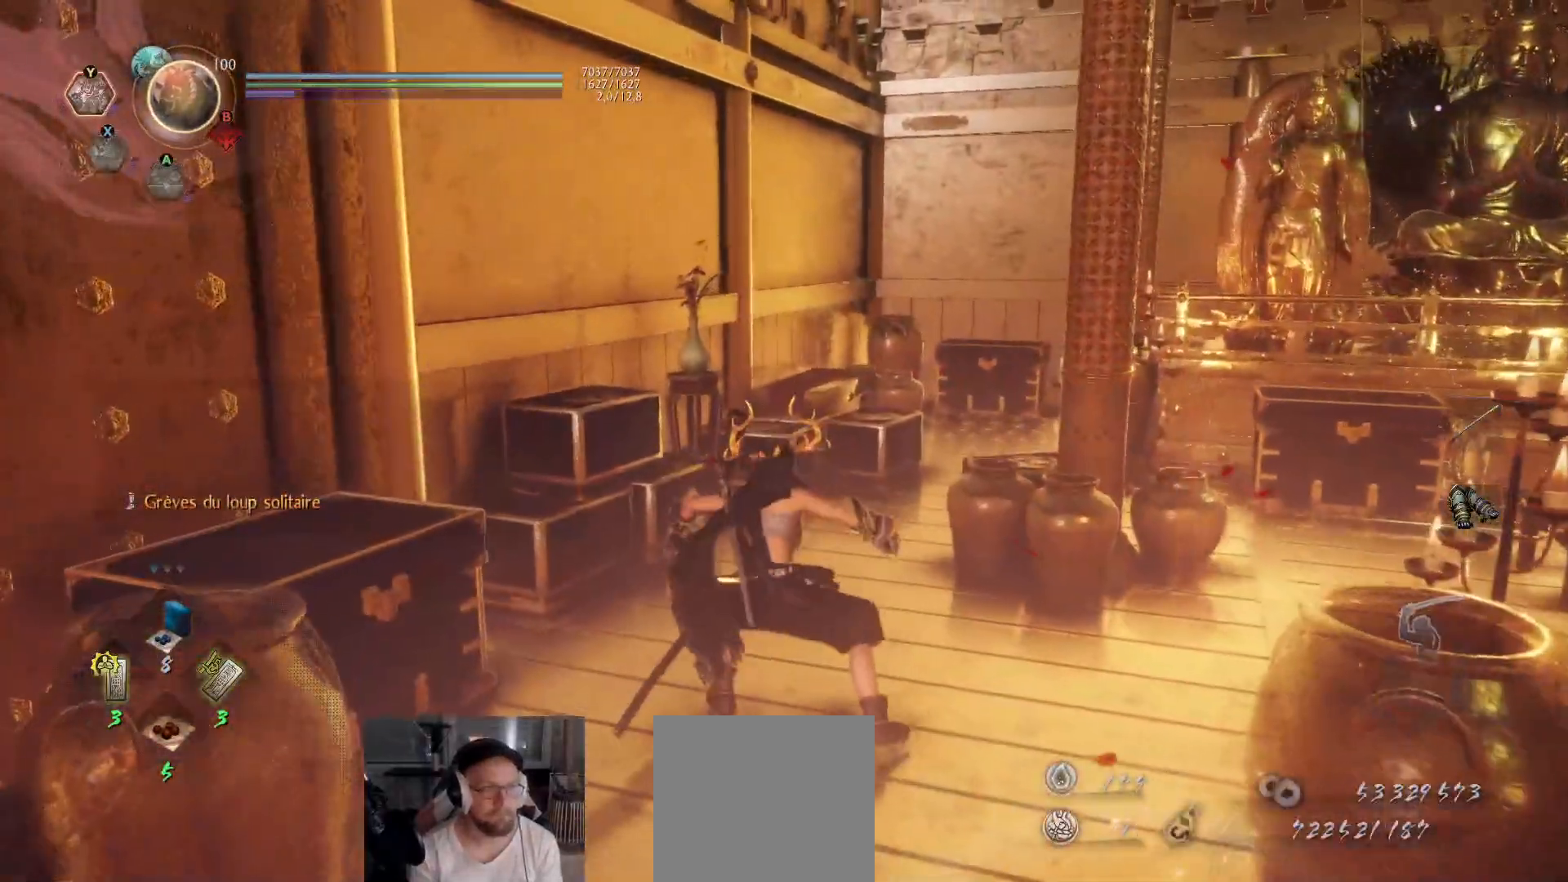
{"buttons": [], "left_stick": "center", "right_stick": "center"}
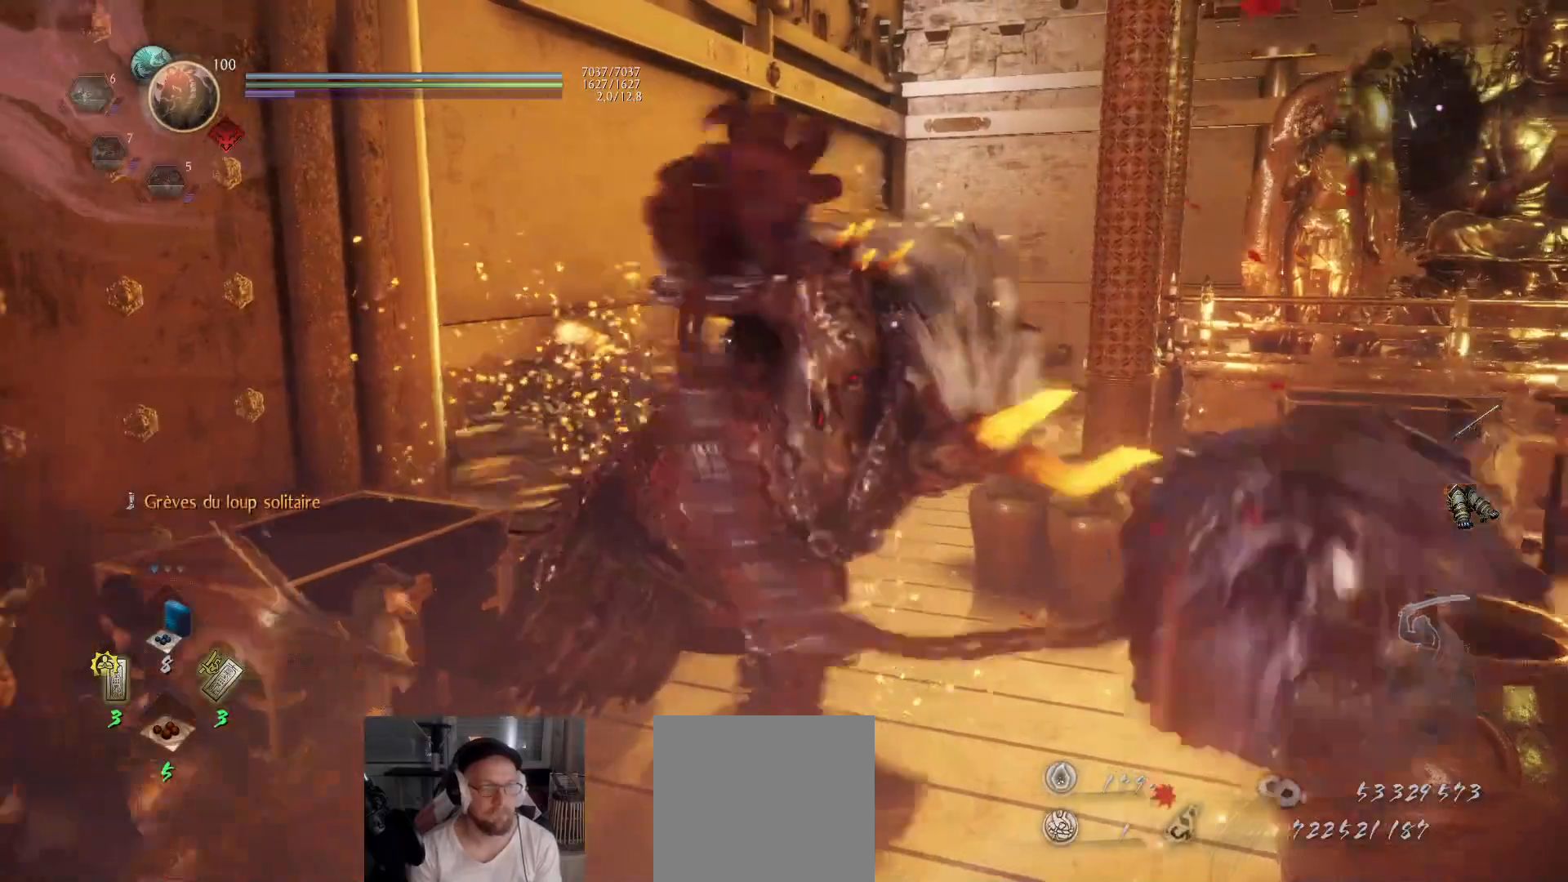
{"buttons": [], "left_stick": "center", "right_stick": "center", "events": []}
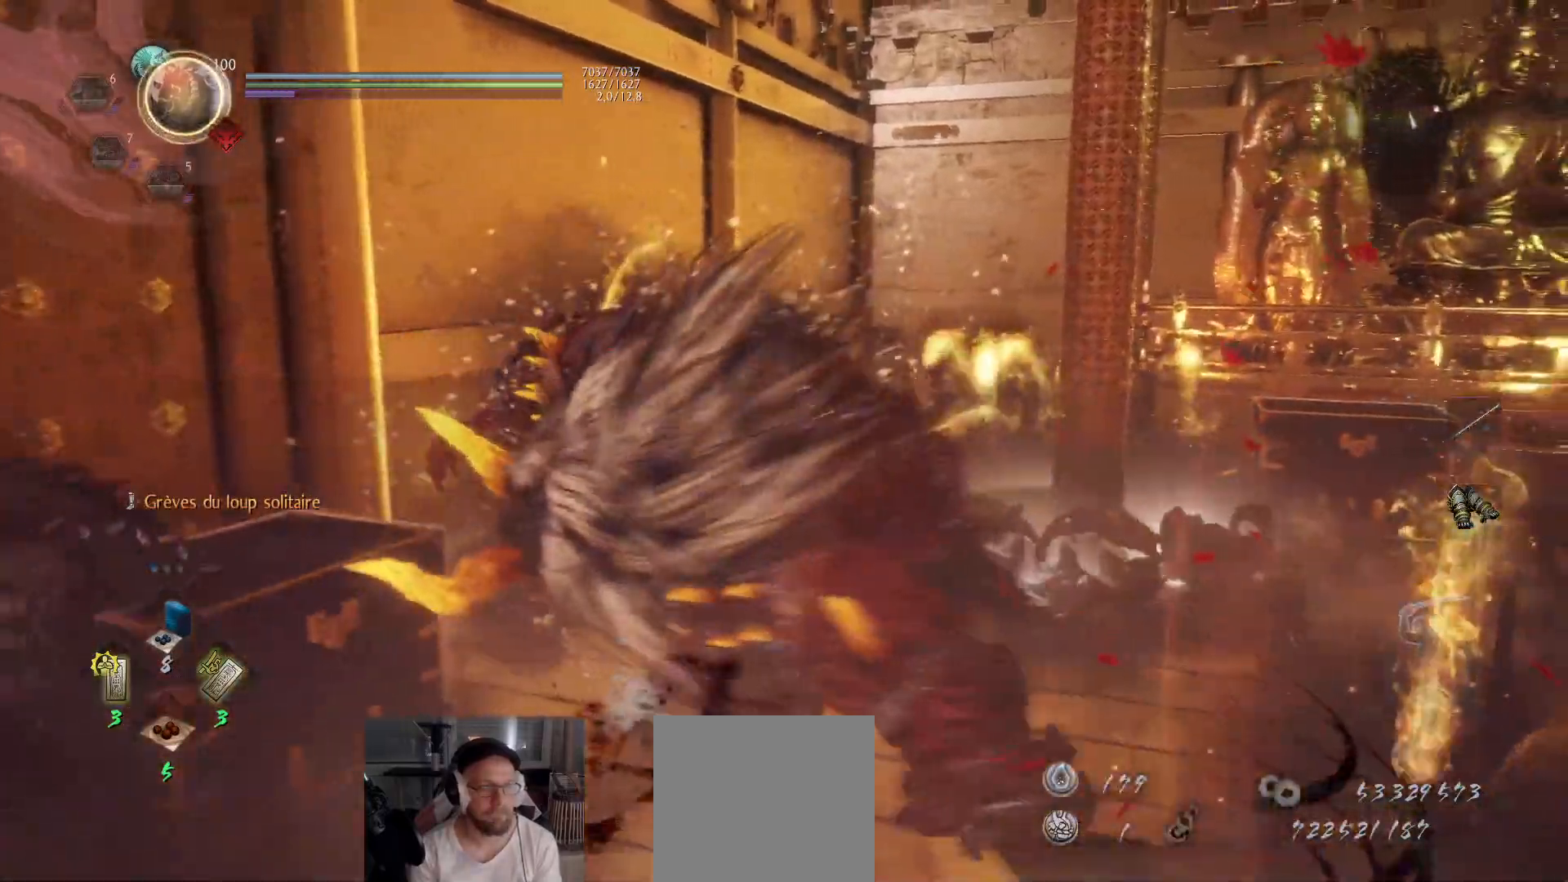
{"buttons": [], "left_stick": "center", "right_stick": "center", "events": []}
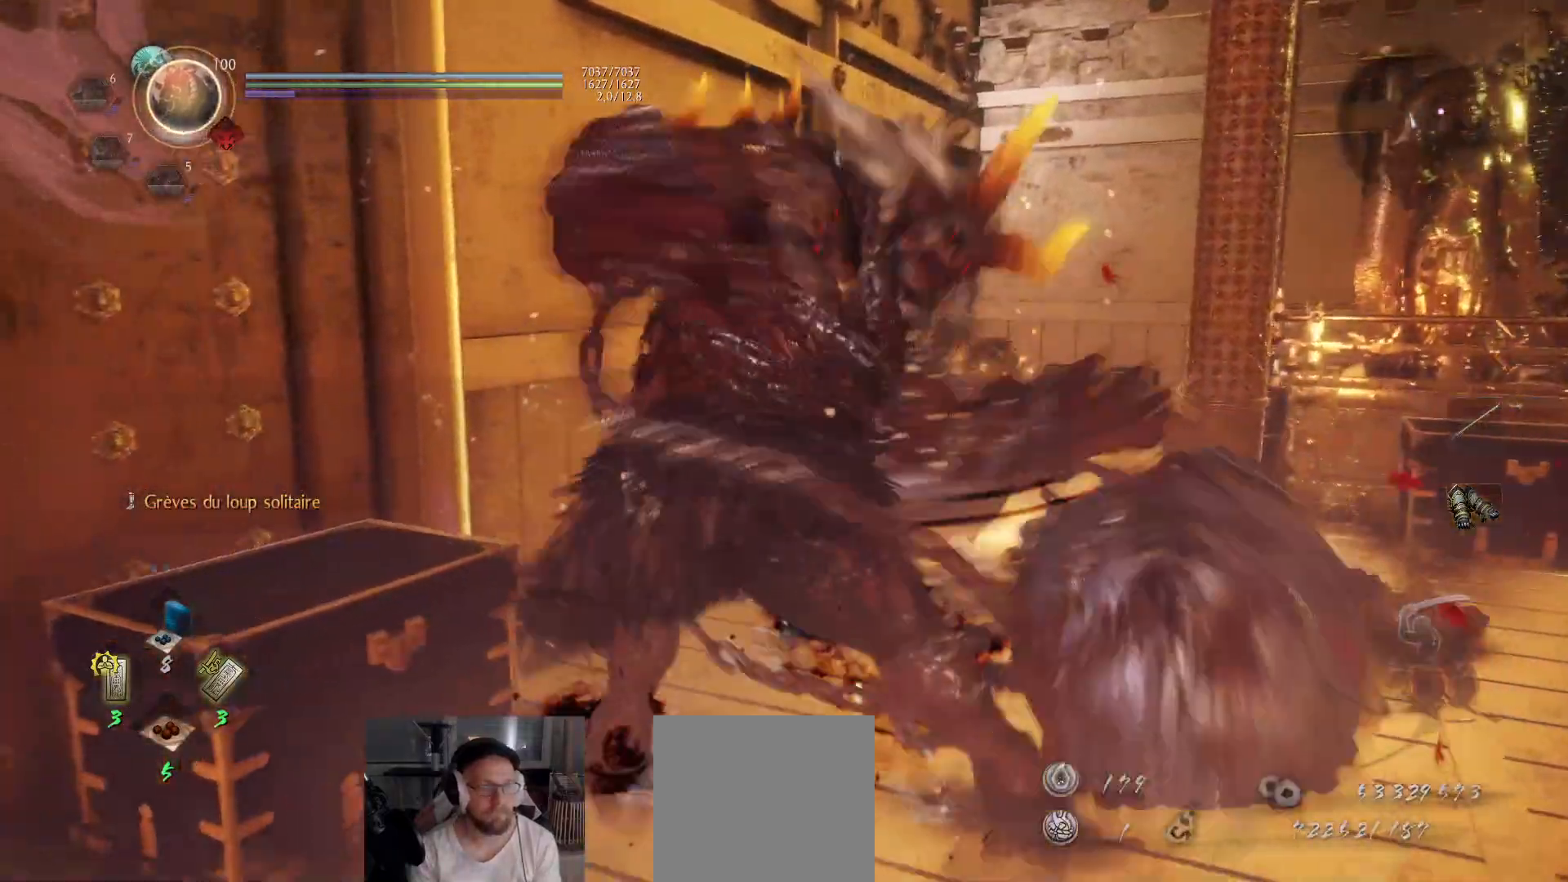
{"buttons": [], "left_stick": "center", "right_stick": "right", "events": [[317, "right_stick", "right"]]}
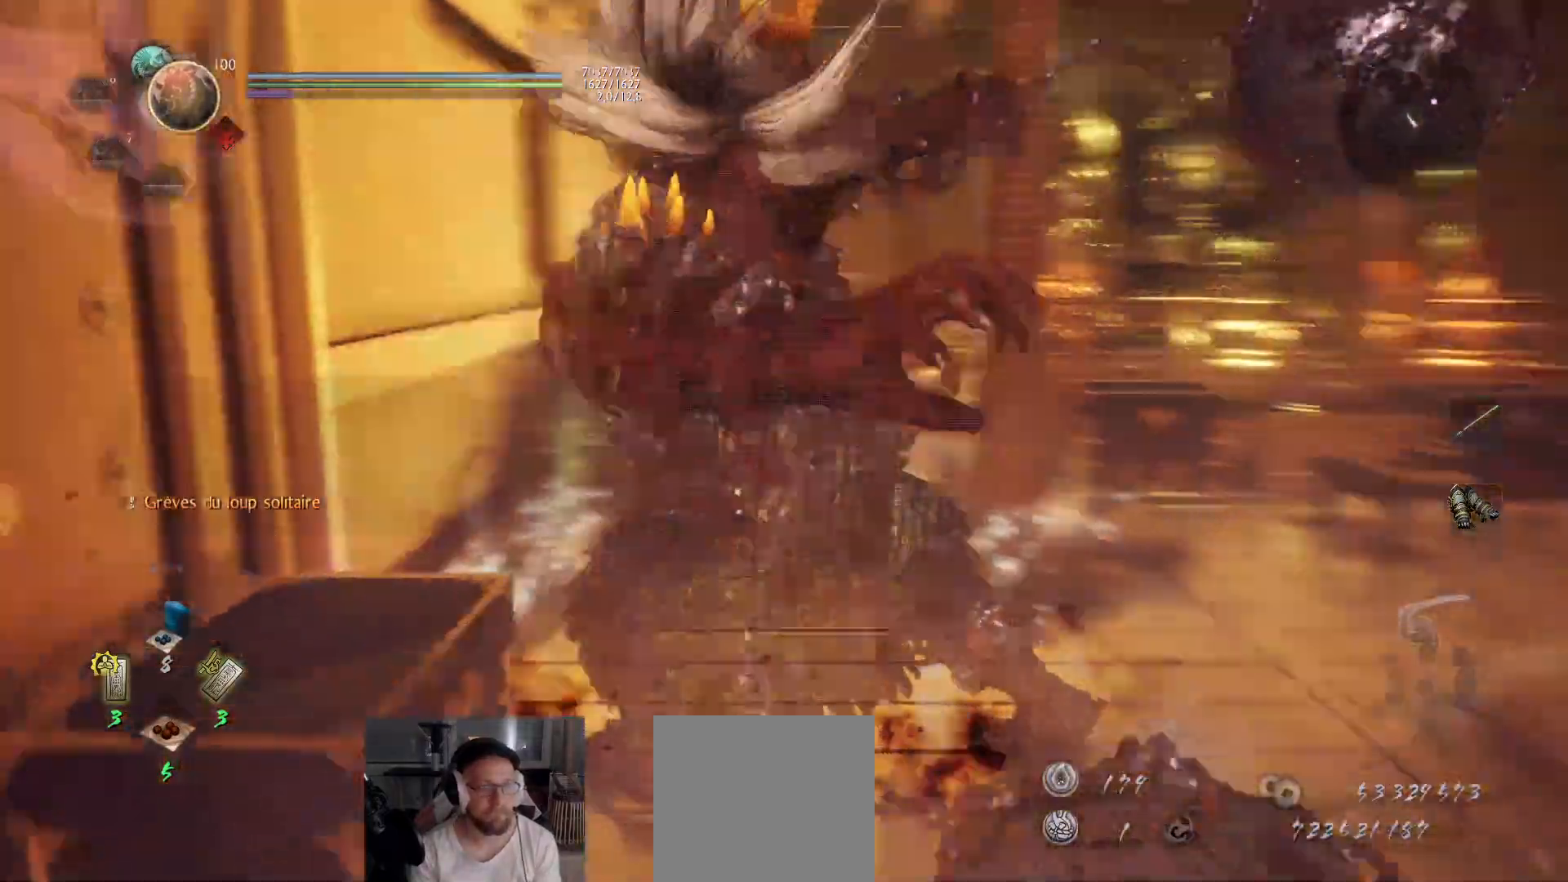
{"buttons": [], "left_stick": "up", "right_stick": "right", "events": [[33, "left_stick", "right"], [67, "right_stick", "down-right"], [117, "left_stick", "up-right"], [400, "right_stick", "right"], [450, "left_stick", "up"]]}
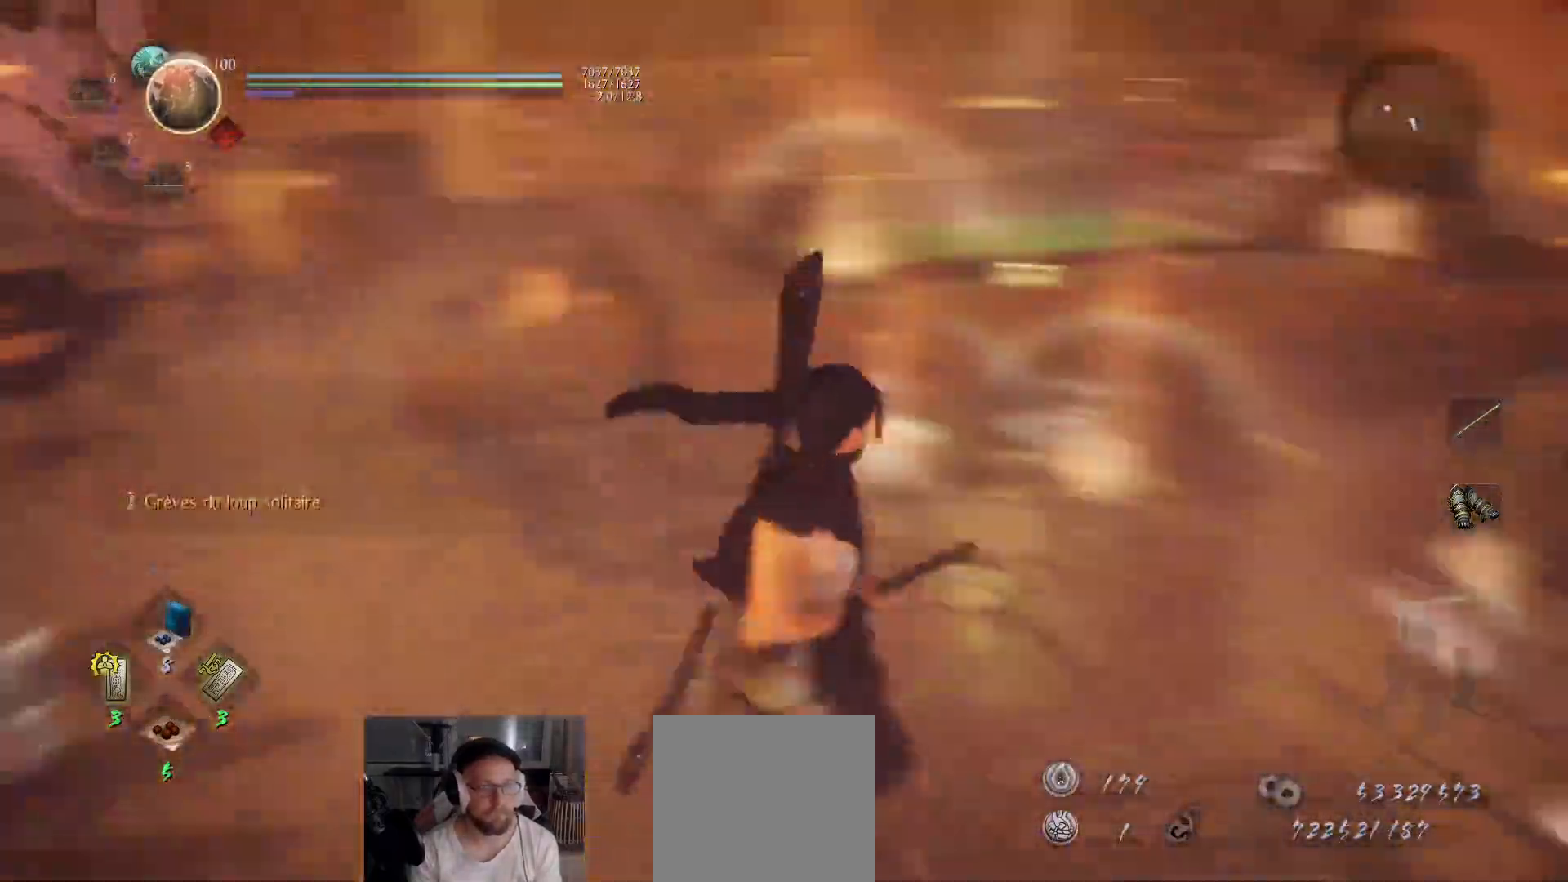
{"buttons": [], "left_stick": "up", "right_stick": "center", "events": [[100, "right_stick", "center"], [200, "right_stick", "right"], [300, "right_stick", "center"], [400, "B", "down"], [483, "B", "up"]]}
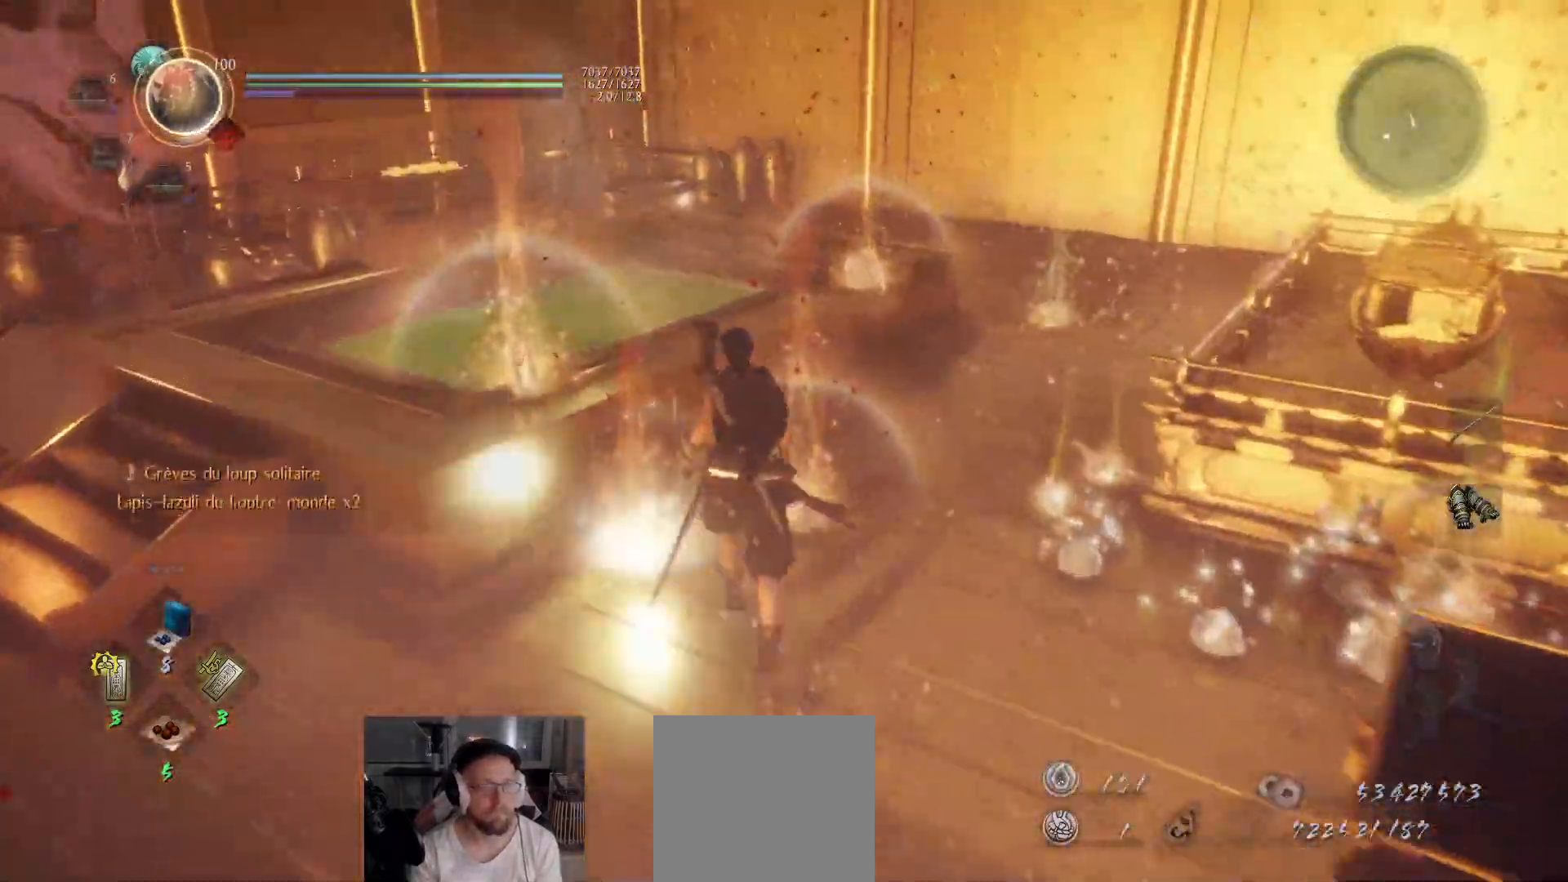
{"buttons": ["B"], "left_stick": "up-right", "right_stick": "center", "events": [[50, "B", "down"], [67, "B", "up"], [117, "B", "down"], [183, "B", "up"], [250, "B", "down"], [300, "left_stick", "up-right"], [317, "B", "up"], [367, "B", "down"], [433, "B", "up"], [500, "B", "down"]]}
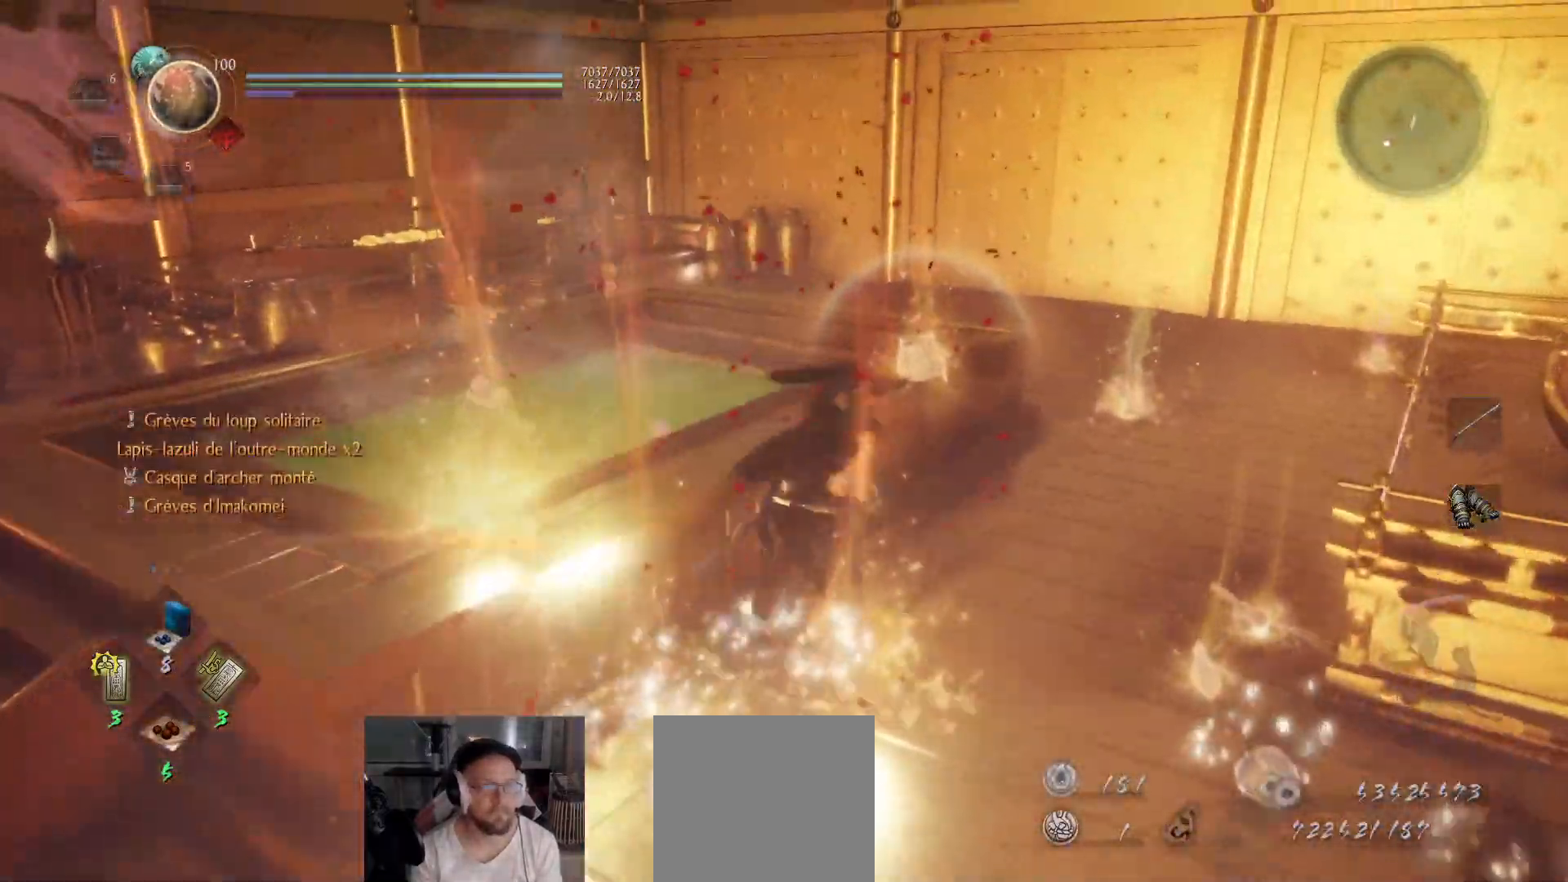
{"buttons": ["B"], "left_stick": "down-right", "right_stick": "center", "events": [[50, "B", "up"], [117, "B", "down"], [183, "B", "up"], [233, "B", "down"], [300, "B", "up"], [367, "B", "down"], [367, "left_stick", "right"], [417, "B", "up"], [483, "B", "down"], [483, "left_stick", "down-right"]]}
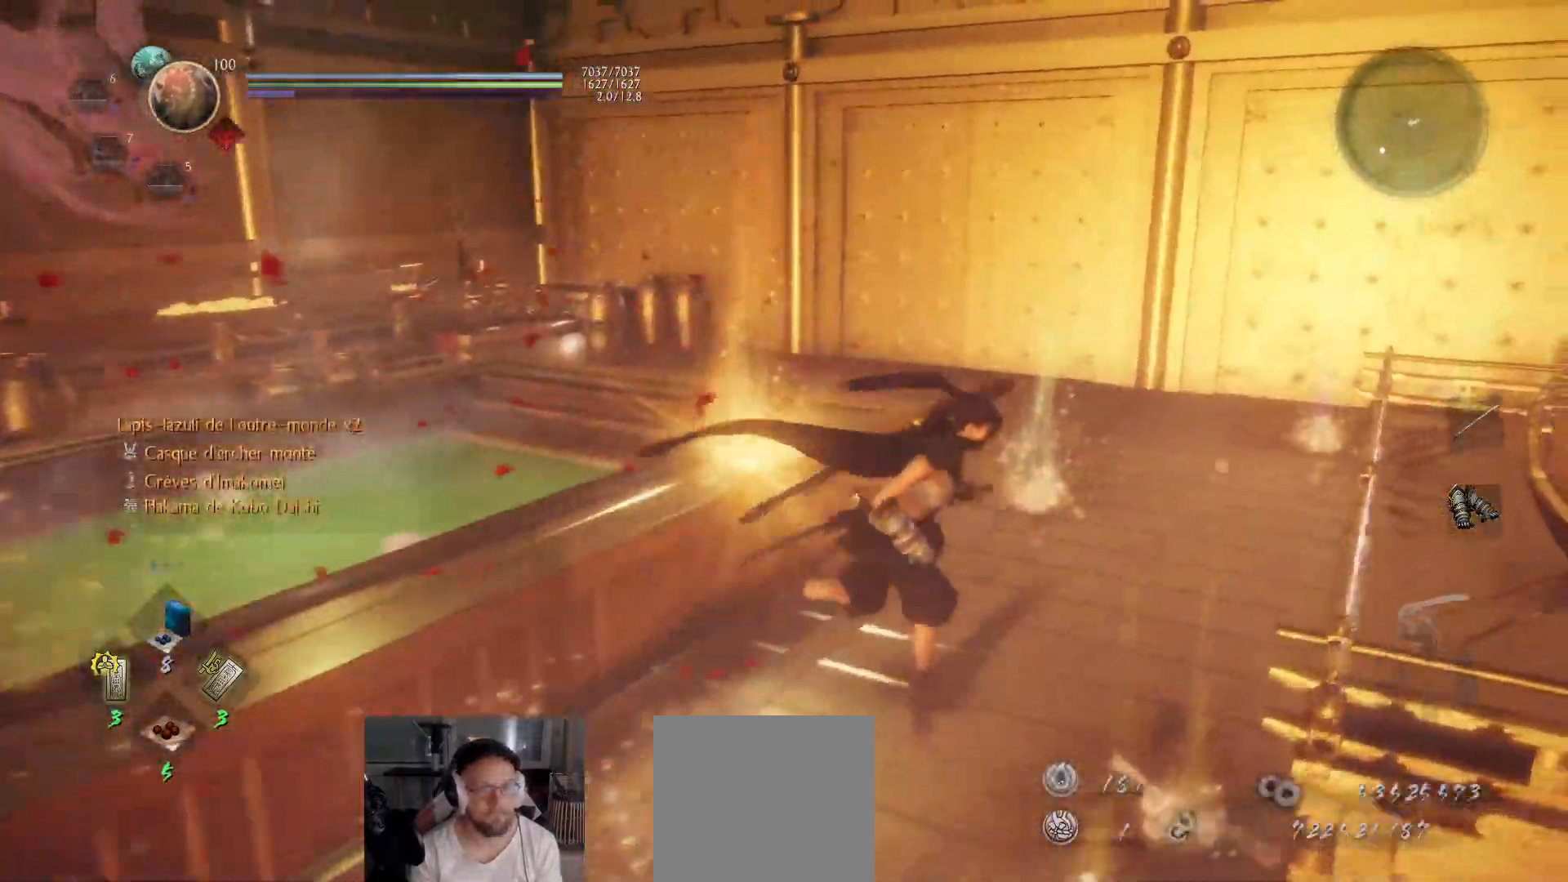
{"buttons": ["B"], "left_stick": "down", "right_stick": "center", "events": [[50, "B", "up"], [150, "left_stick", "down"], [200, "B", "down"], [267, "B", "up"], [350, "B", "down"], [400, "B", "up"], [467, "B", "down"]]}
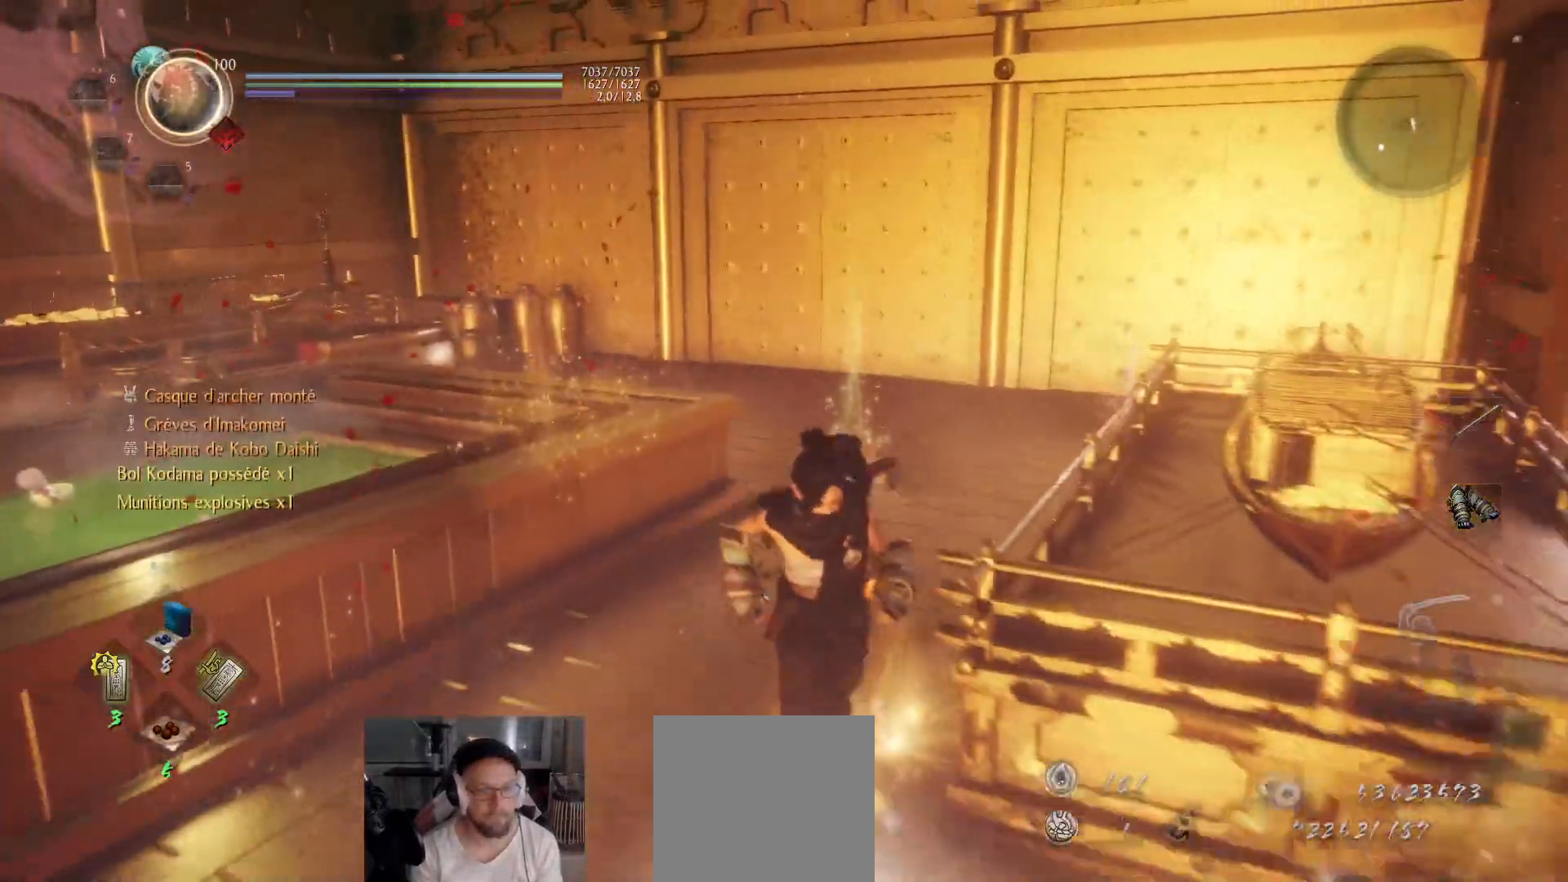
{"buttons": [], "left_stick": "down", "right_stick": "center", "events": [[17, "B", "up"], [83, "B", "down"], [117, "left_stick", "down-right"], [133, "B", "up"], [200, "B", "down"], [267, "B", "up"], [317, "B", "down"], [383, "B", "up"], [433, "B", "down"], [467, "left_stick", "down"], [500, "B", "up"]]}
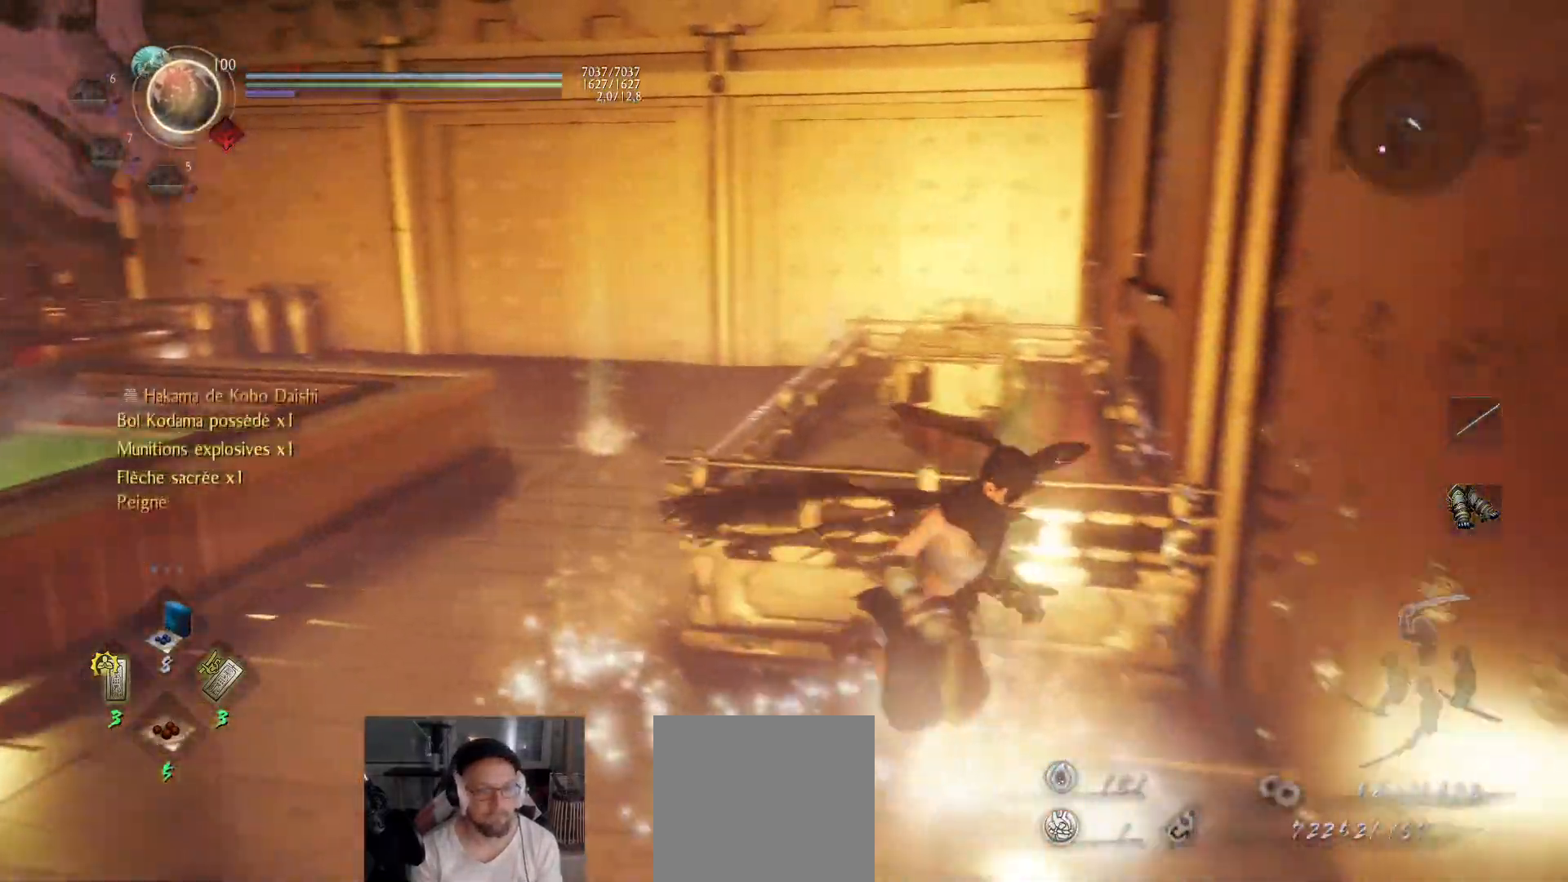
{"buttons": [], "left_stick": "center", "right_stick": "center", "events": [[67, "B", "down"], [100, "left_stick", "down-right"], [117, "B", "up"], [183, "B", "down"], [250, "B", "up"], [300, "B", "down"], [350, "left_stick", "down"], [367, "B", "up"], [500, "left_stick", "center"]]}
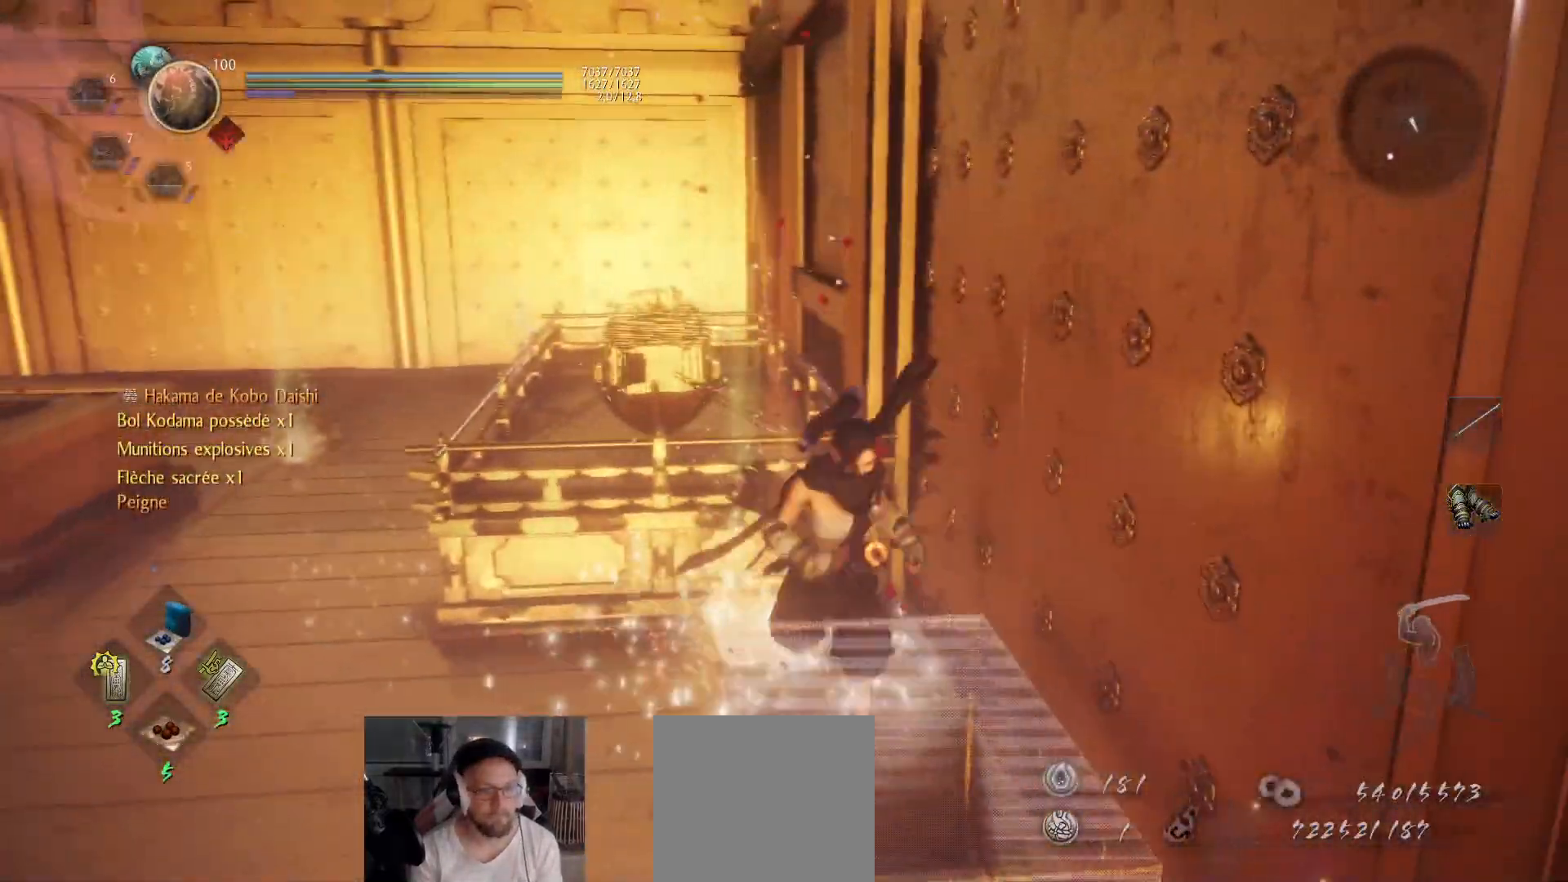
{"buttons": [], "left_stick": "down", "right_stick": "down-right", "events": [[83, "right_stick", "right"], [167, "left_stick", "down-left"], [383, "left_stick", "down"], [450, "right_stick", "down-right"]]}
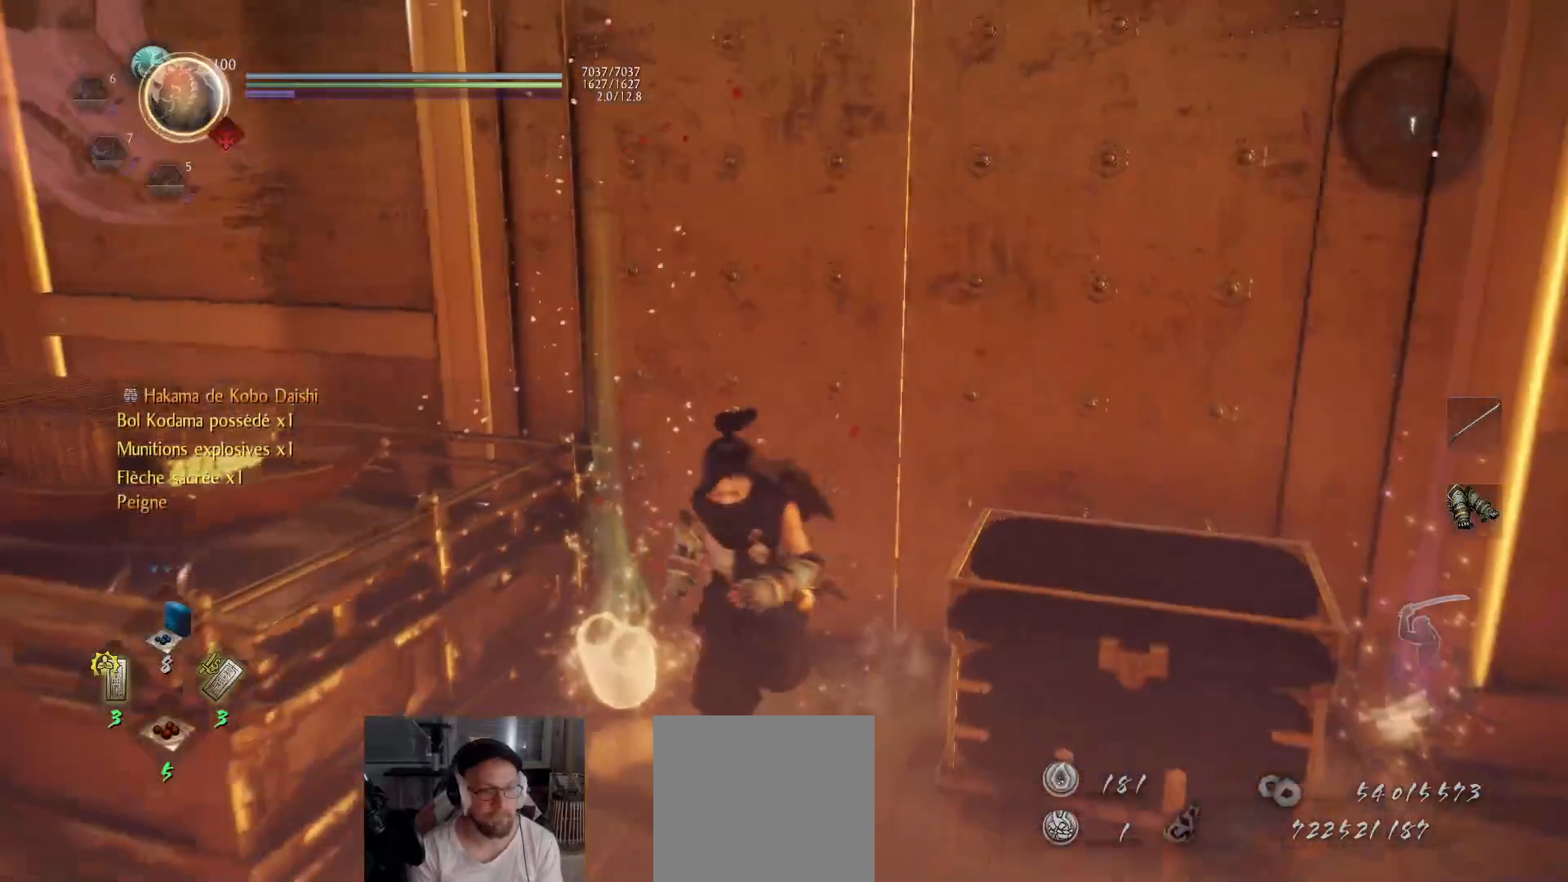
{"buttons": ["B"], "left_stick": "center", "right_stick": "center", "events": [[50, "left_stick", "right"], [183, "left_stick", "up"], [217, "right_stick", "center"], [283, "B", "down"], [383, "left_stick", "center"]]}
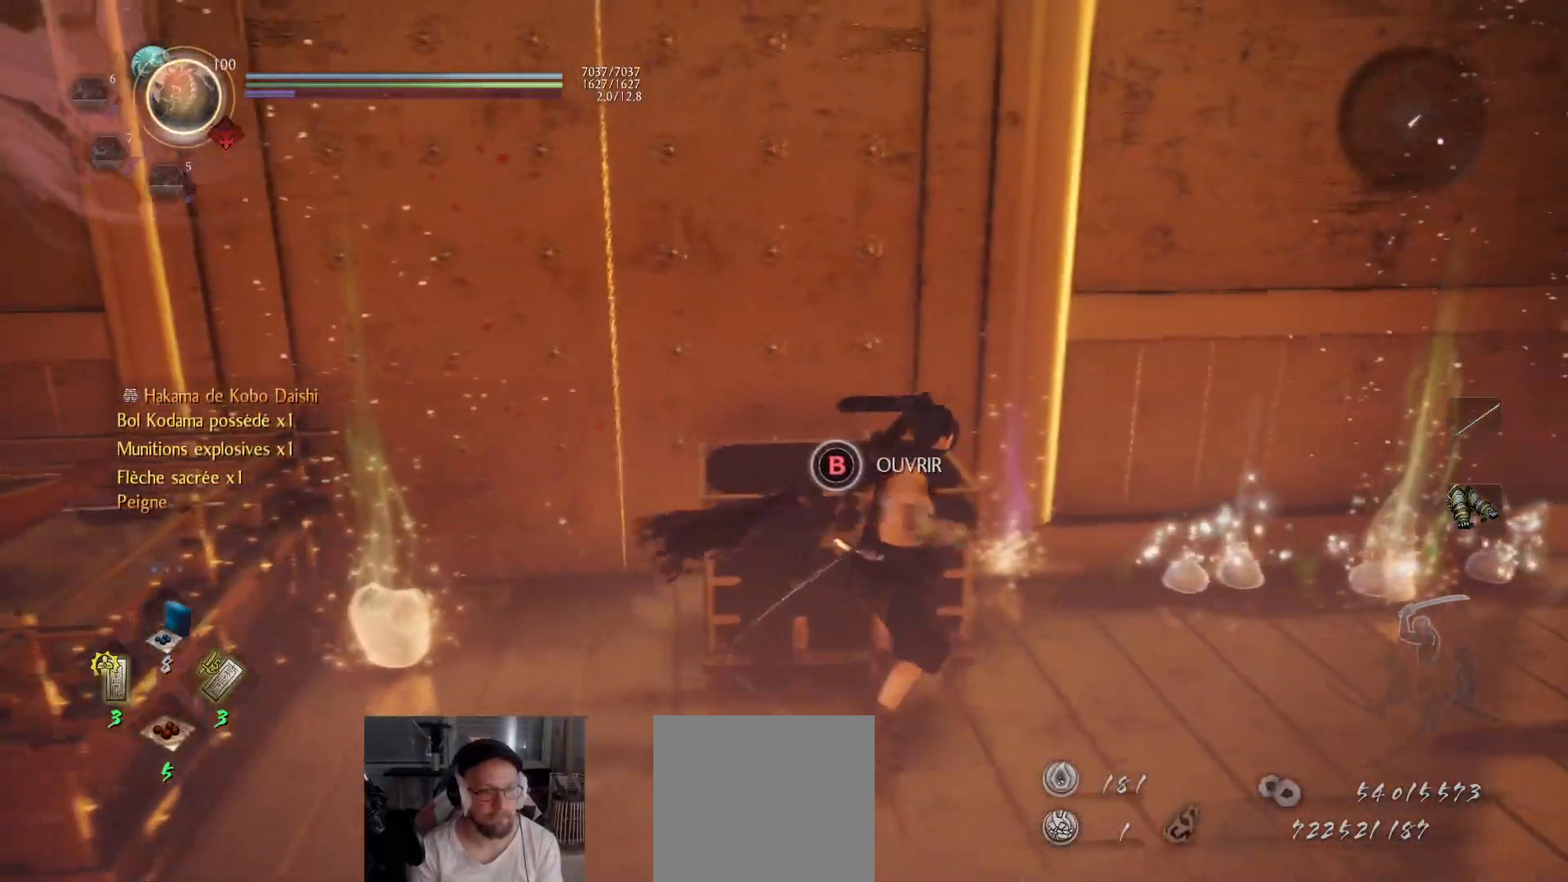
{"buttons": [], "left_stick": "center", "right_stick": "center", "events": [[433, "B", "up"]]}
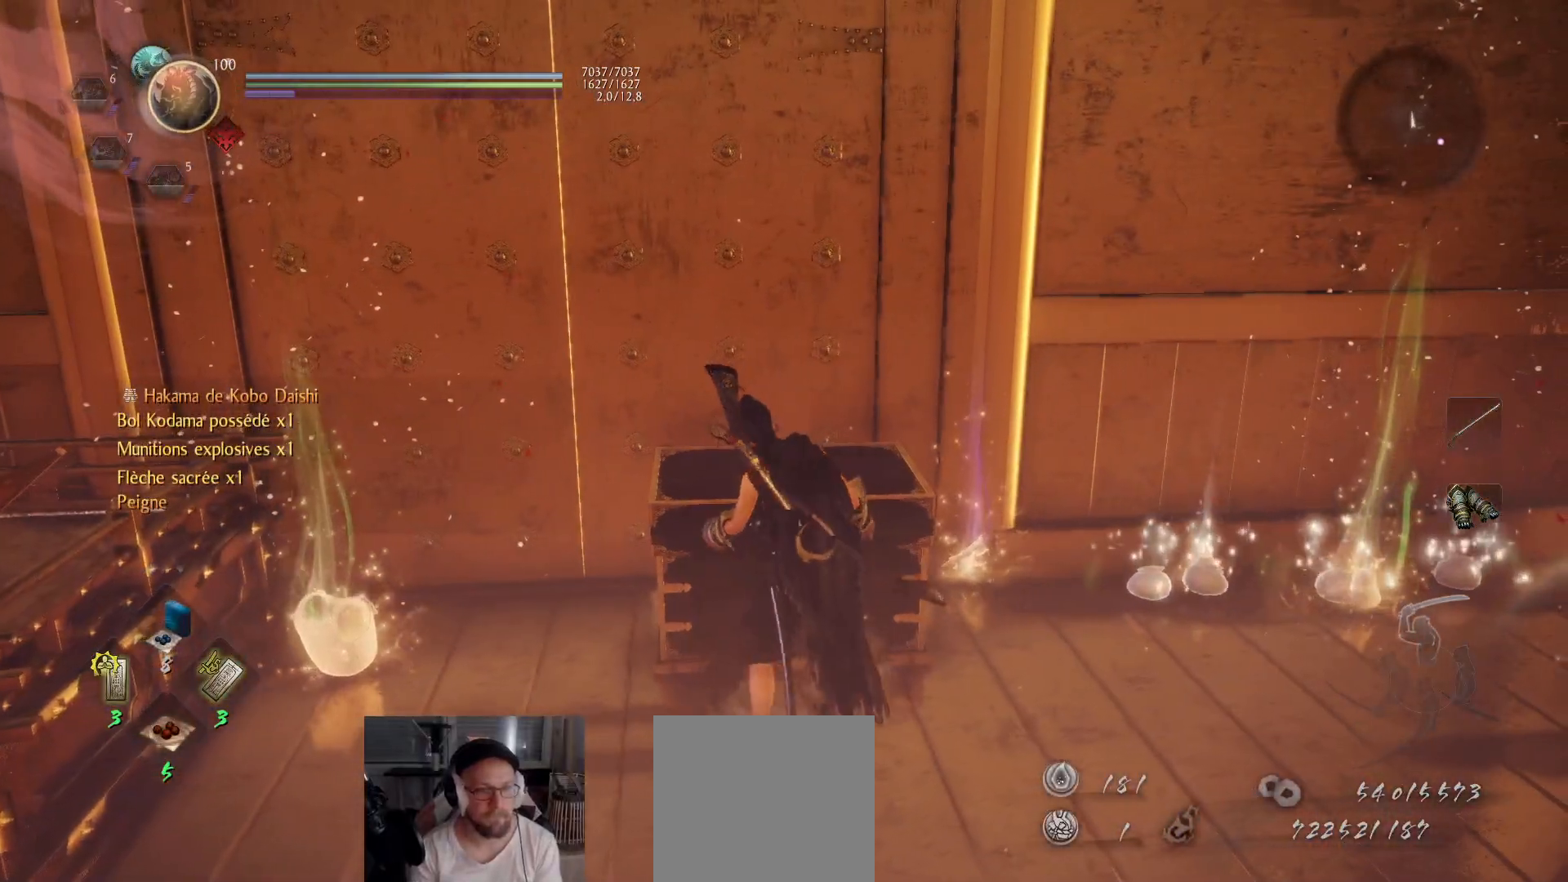
{"buttons": [], "left_stick": "center", "right_stick": "center", "events": []}
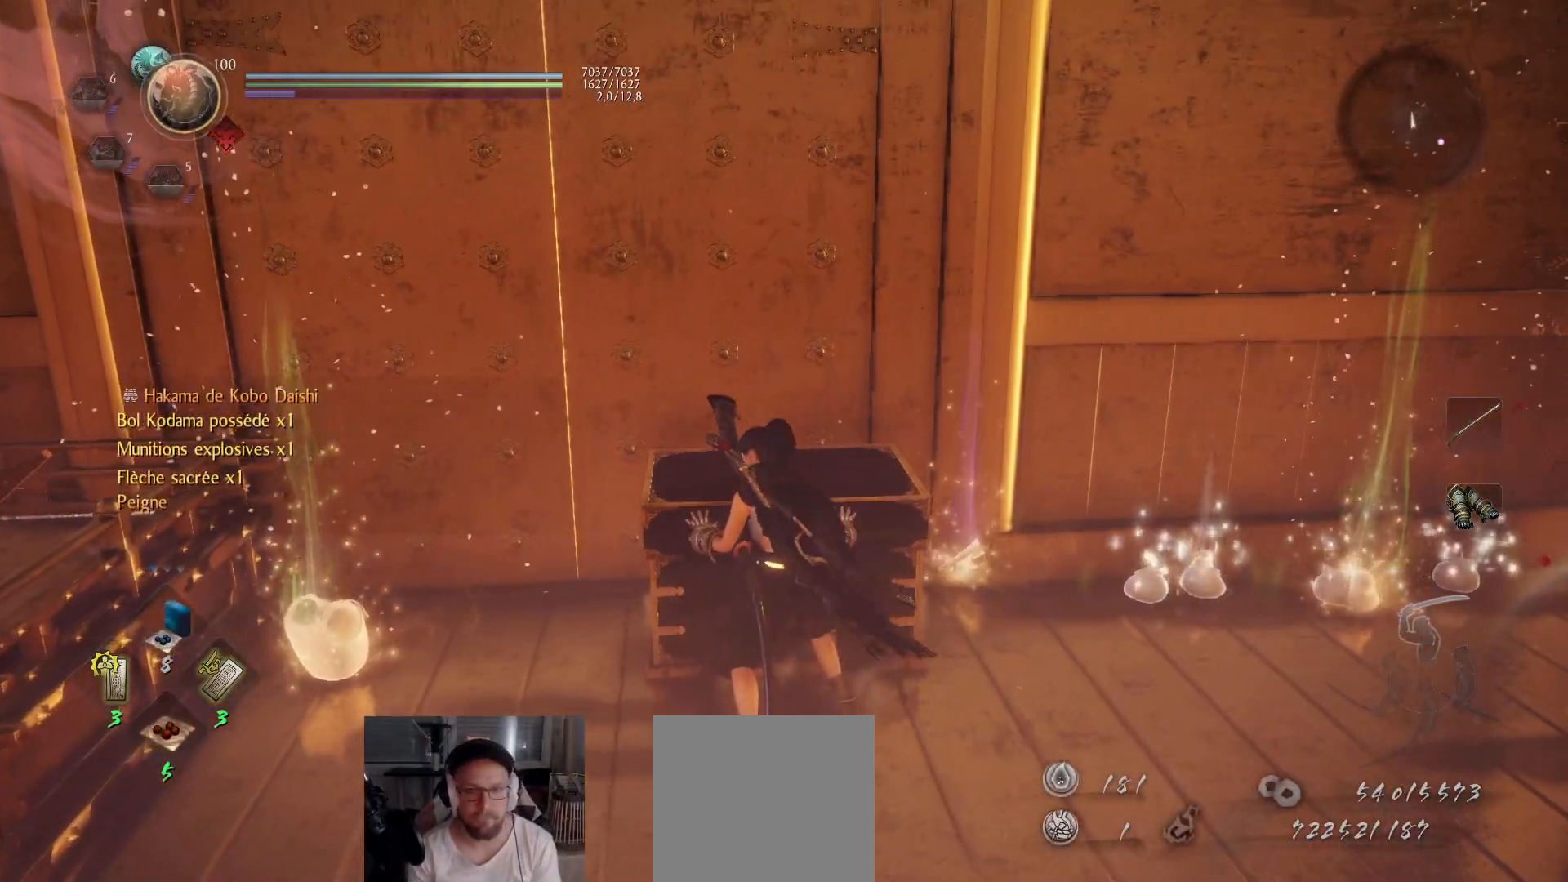
{"buttons": [], "left_stick": "center", "right_stick": "center", "events": []}
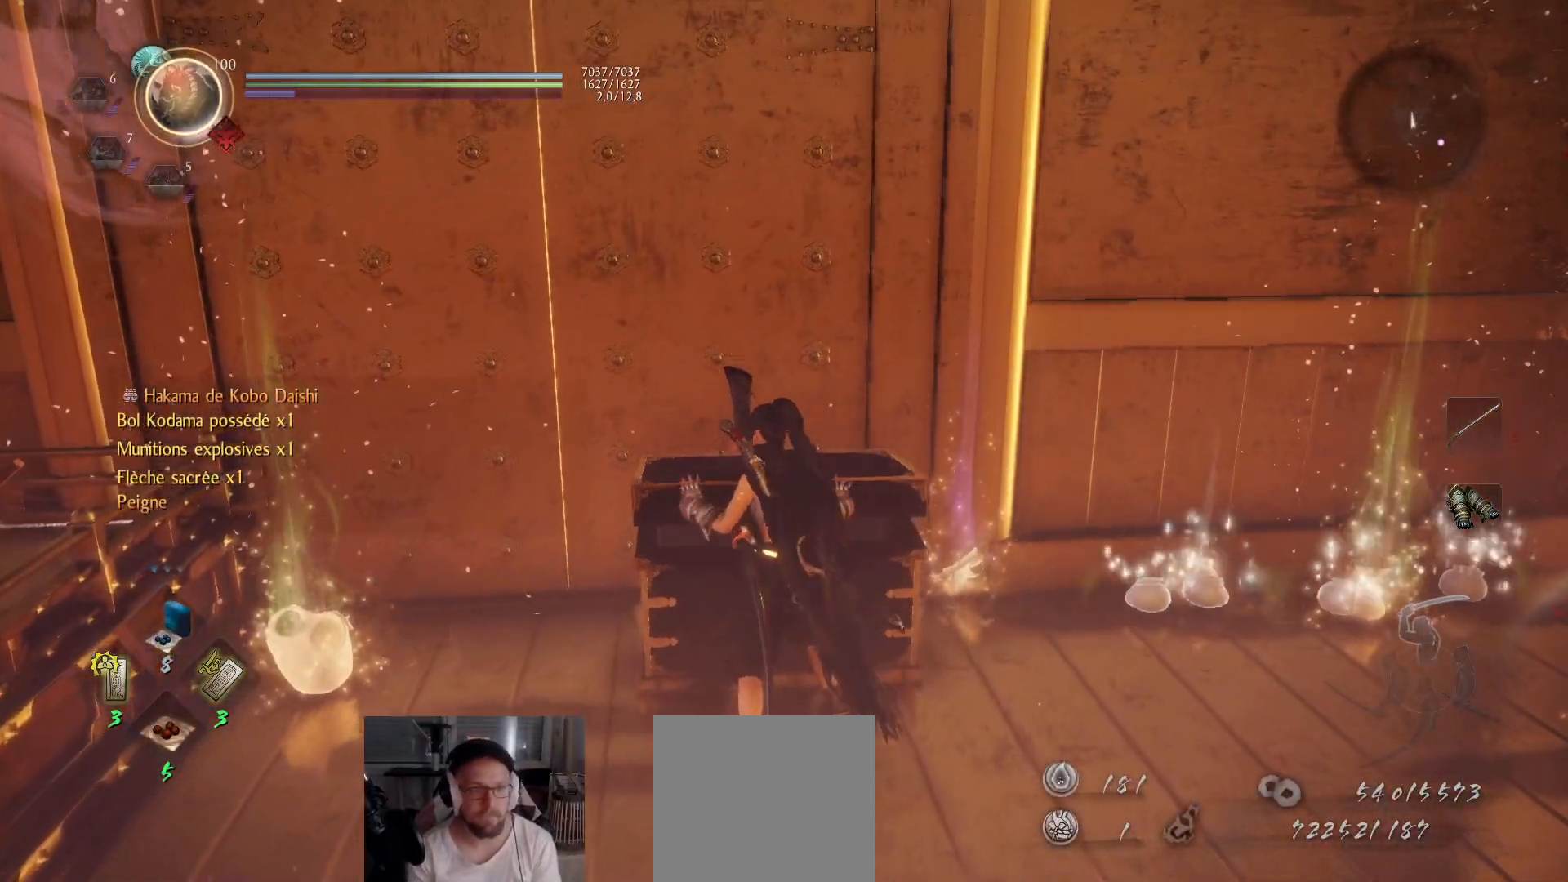
{"buttons": [], "left_stick": "center", "right_stick": "center", "events": []}